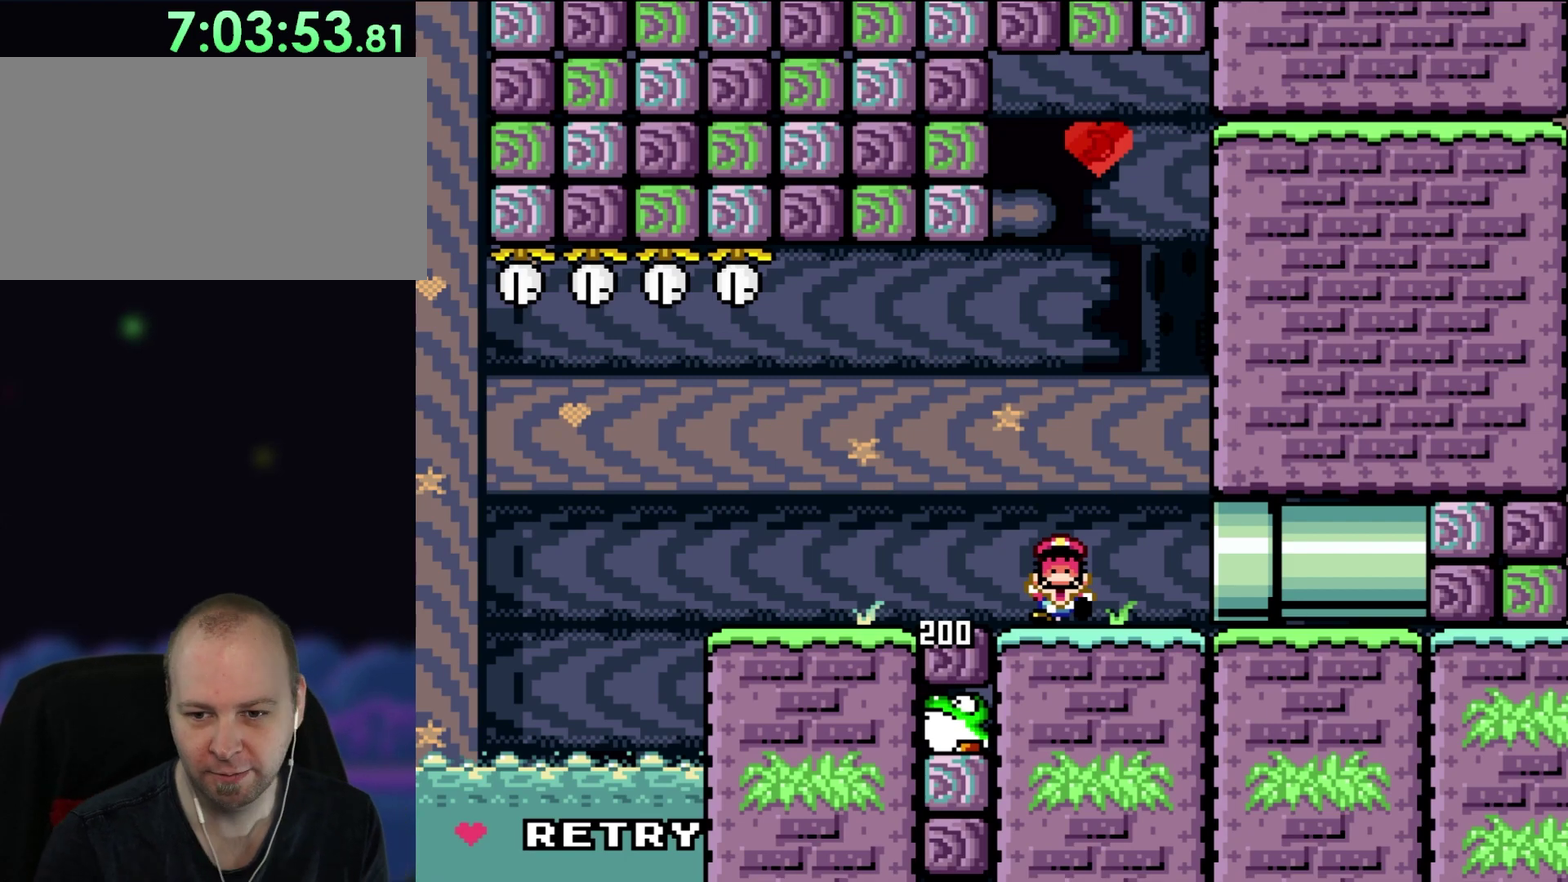
Gameplay with a controller (Nintendo layout); each line is a JSON object with the inputs held at the frame after it. "events" lists button and stick changes between this image and that frame as [ms after this image, input, new state], when the widget could be followed in between. Not read: A B L3 R3 X.
{"buttons": ["DPAD_LEFT"], "events": [[433, "DPAD_LEFT", "down"]]}
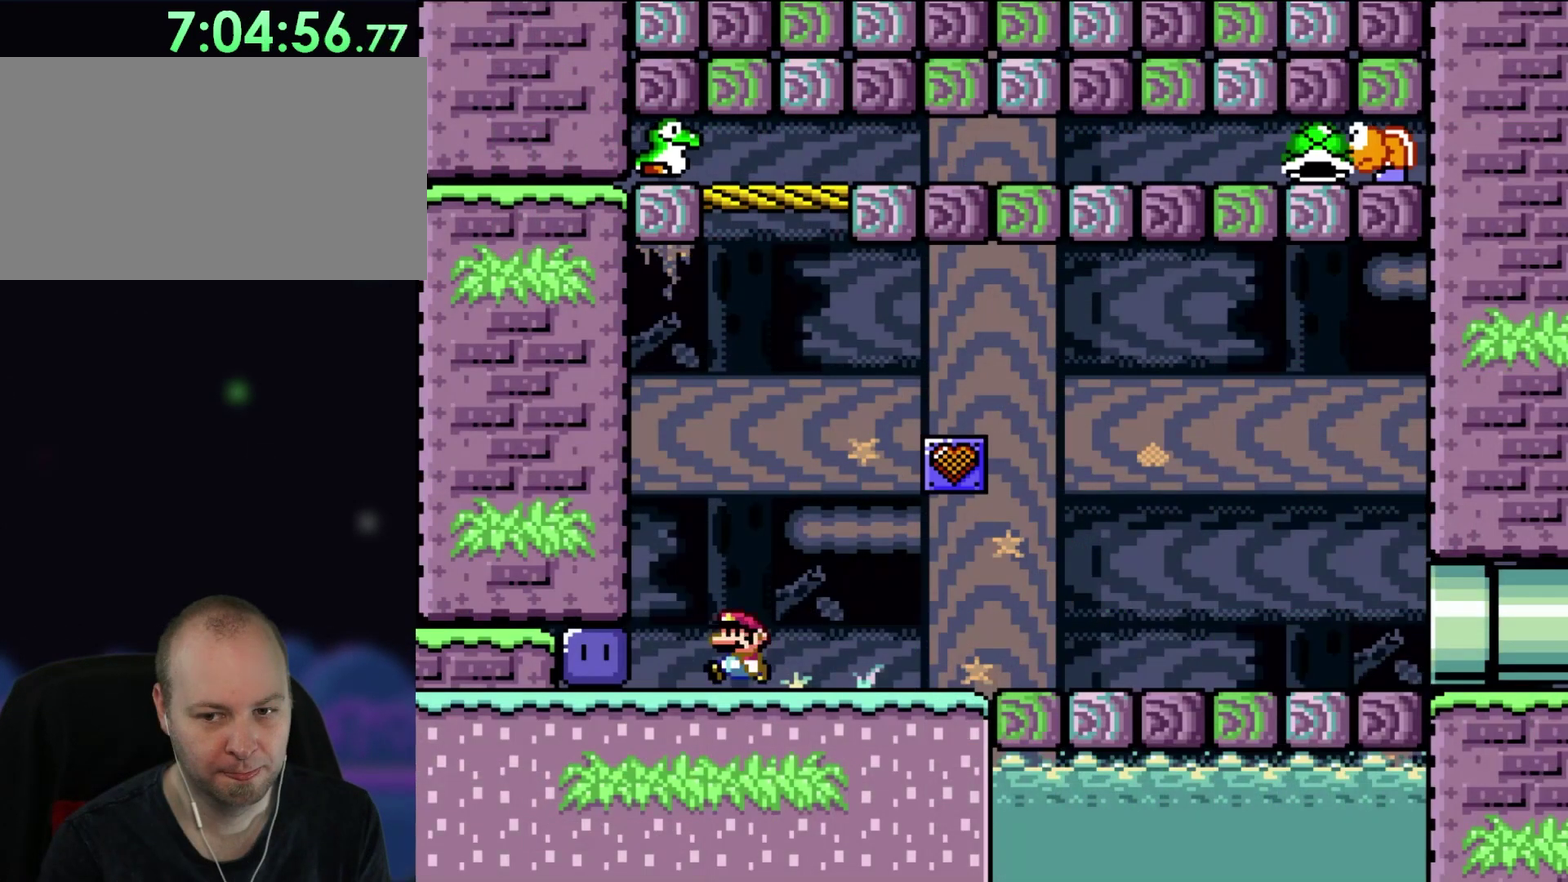
{"buttons": ["DPAD_LEFT"], "events": []}
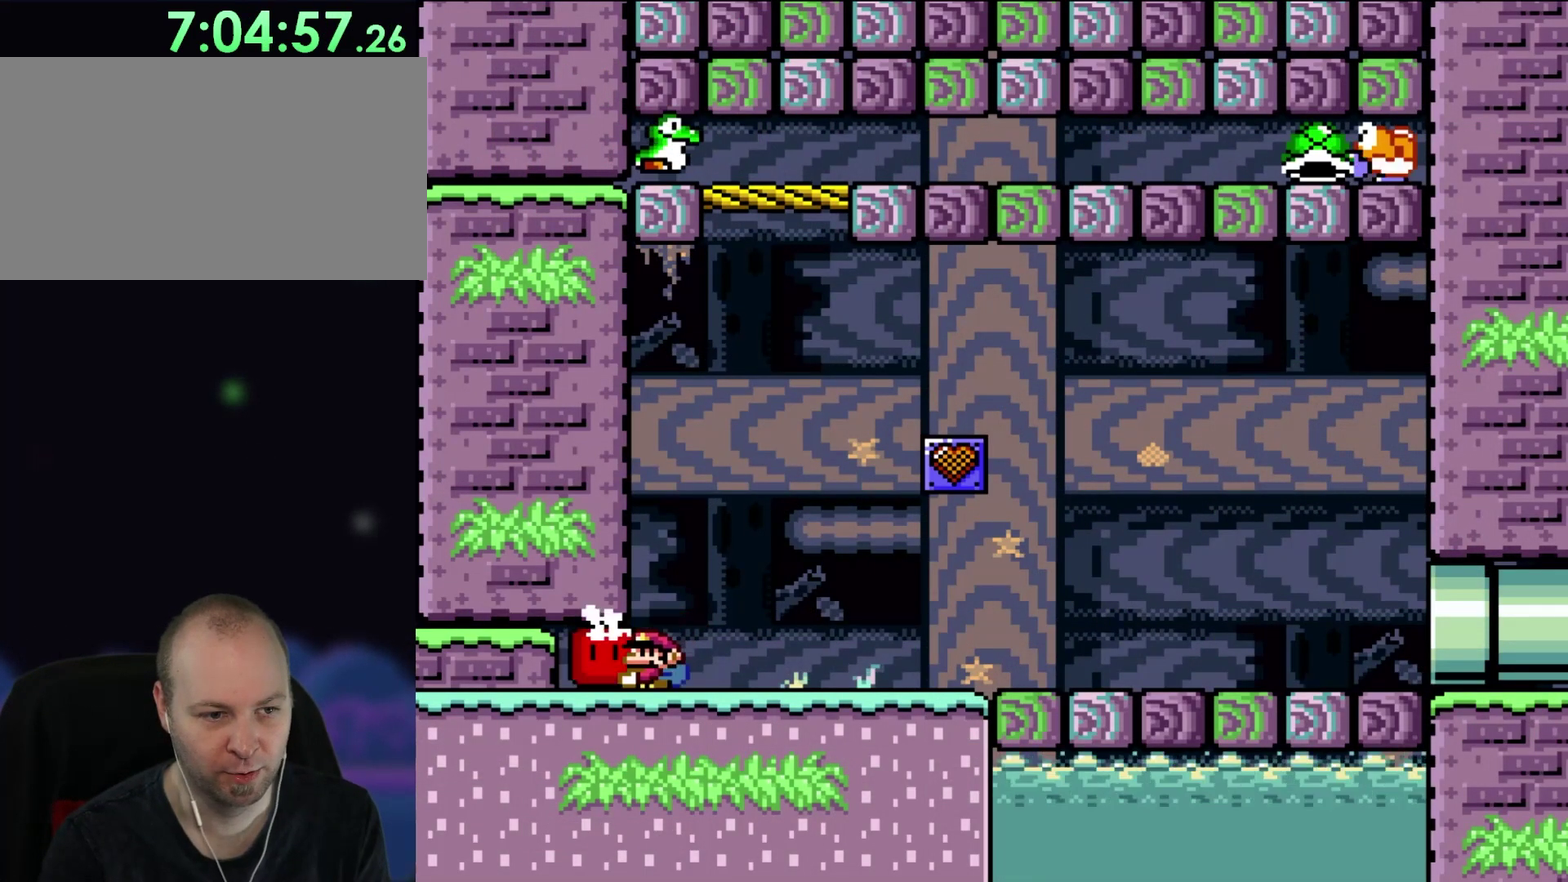
{"buttons": ["DPAD_UP", "DPAD_RIGHT"], "events": [[83, "DPAD_LEFT", "up"], [300, "DPAD_RIGHT", "down"], [367, "DPAD_UP", "down"]]}
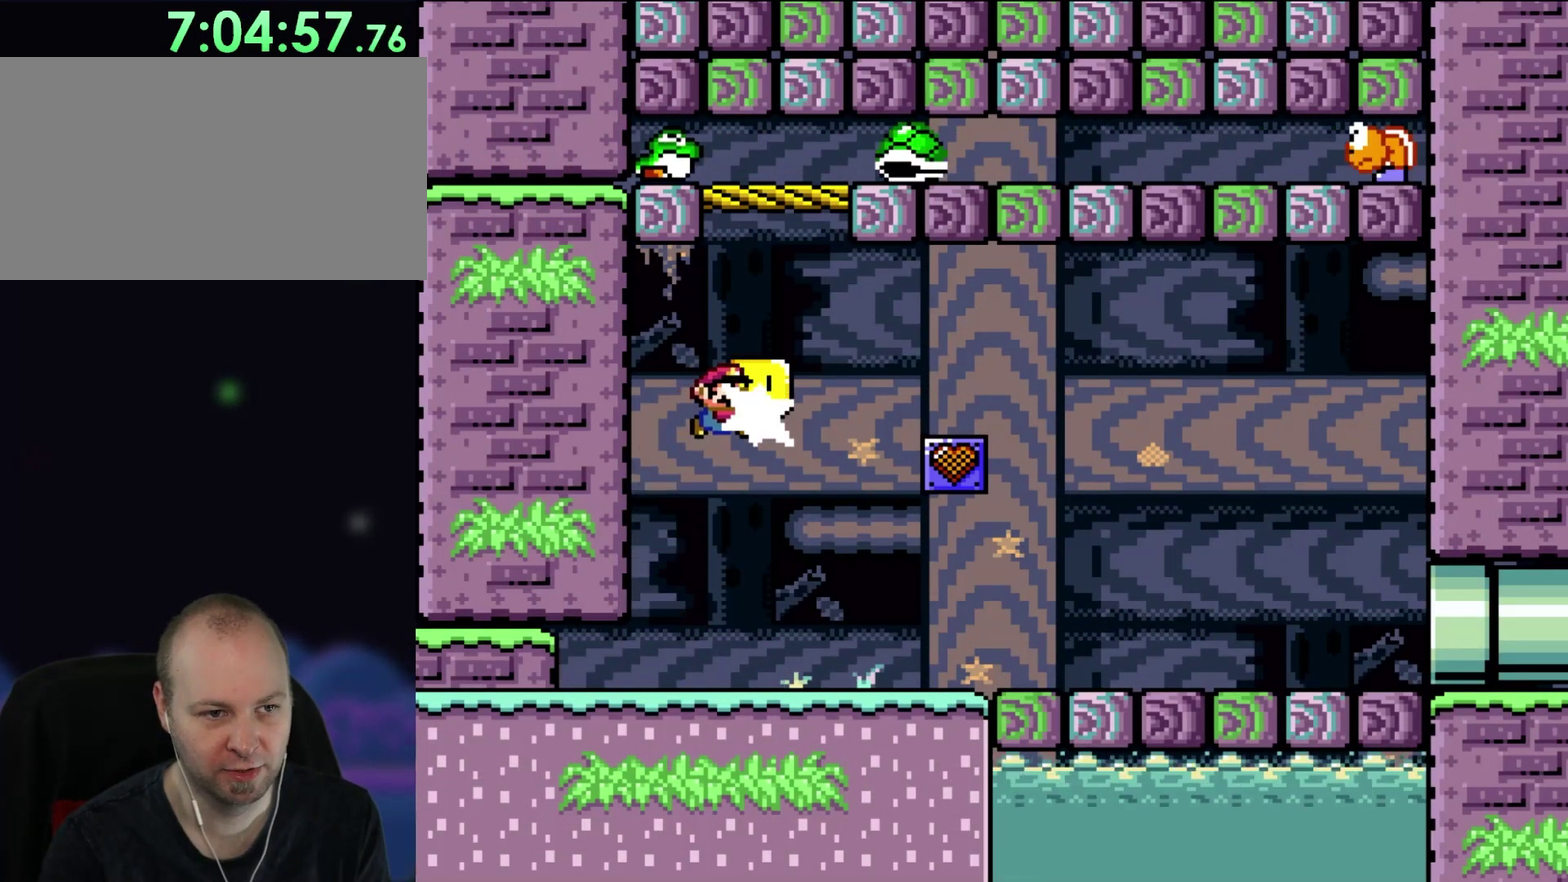
{"buttons": ["DPAD_RIGHT"], "events": [[433, "DPAD_UP", "up"]]}
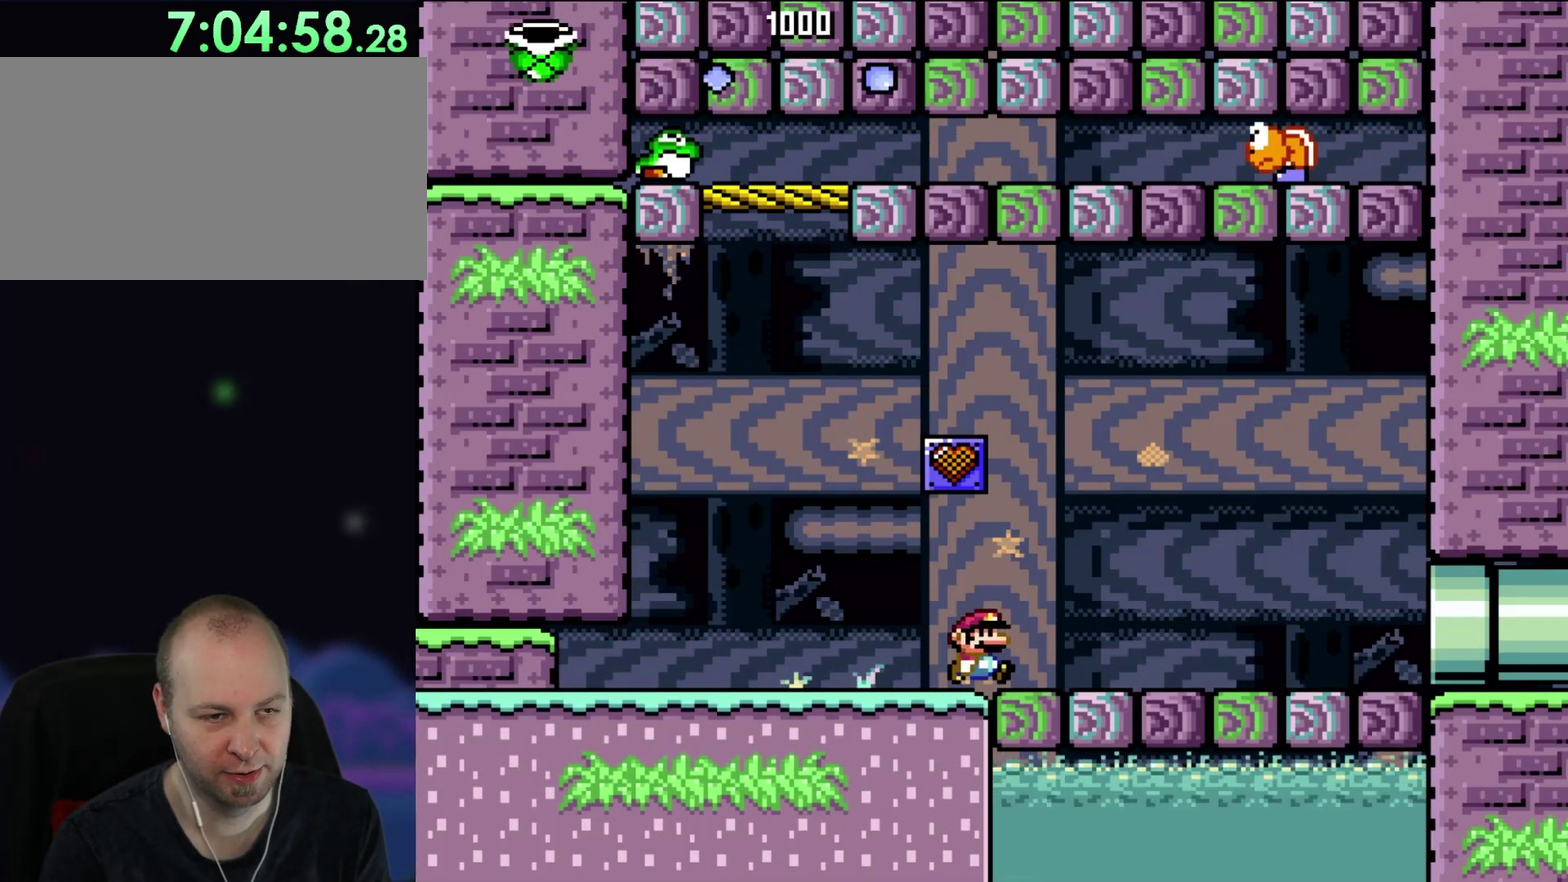
{"buttons": ["DPAD_RIGHT"], "events": []}
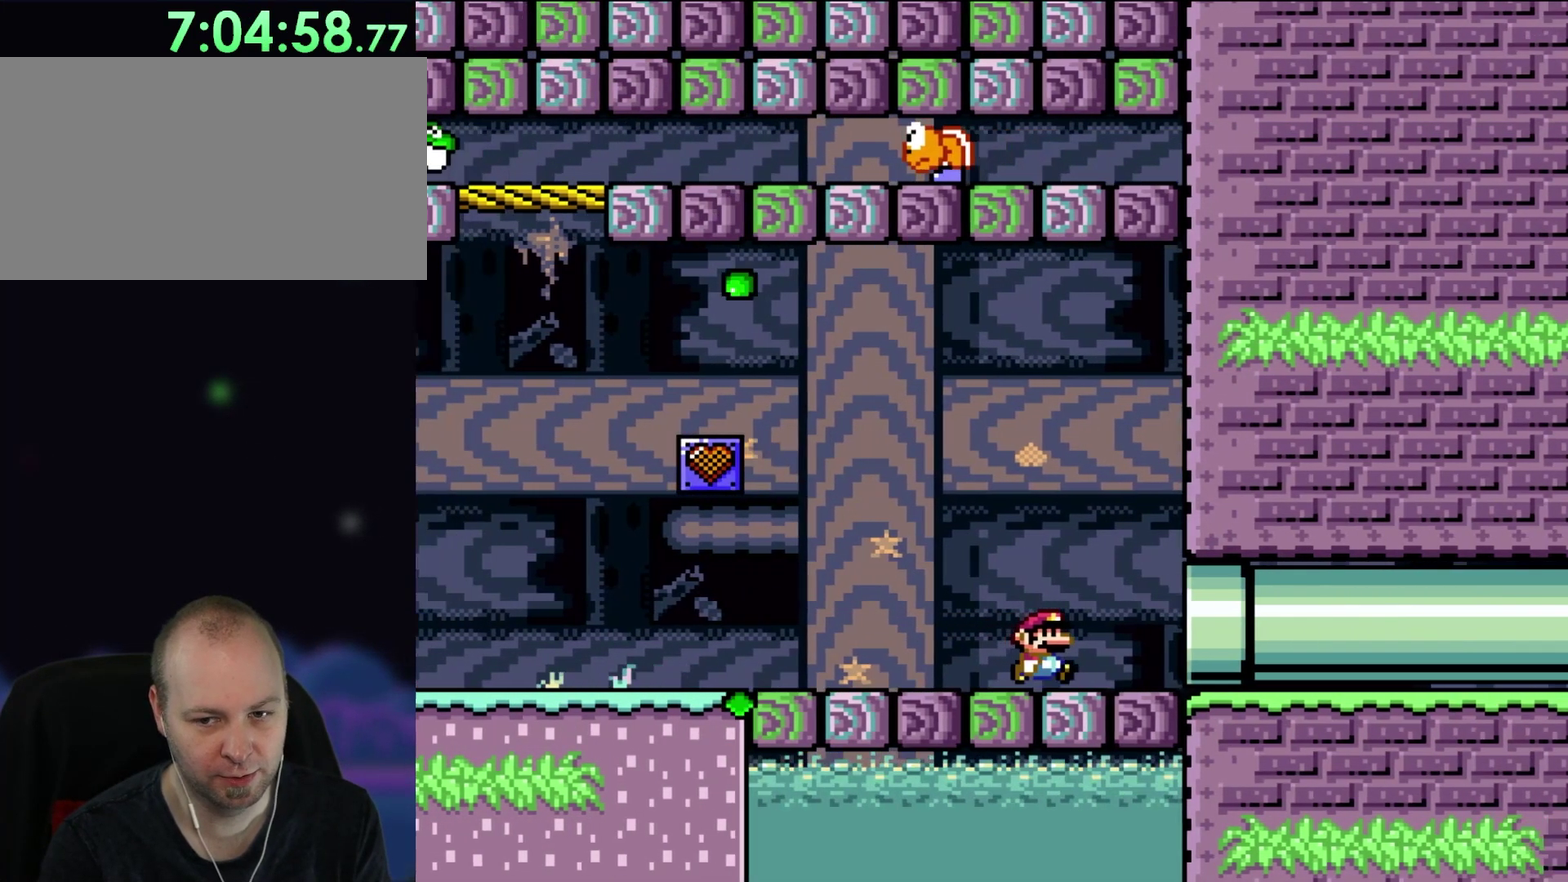
{"buttons": ["DPAD_RIGHT"], "events": []}
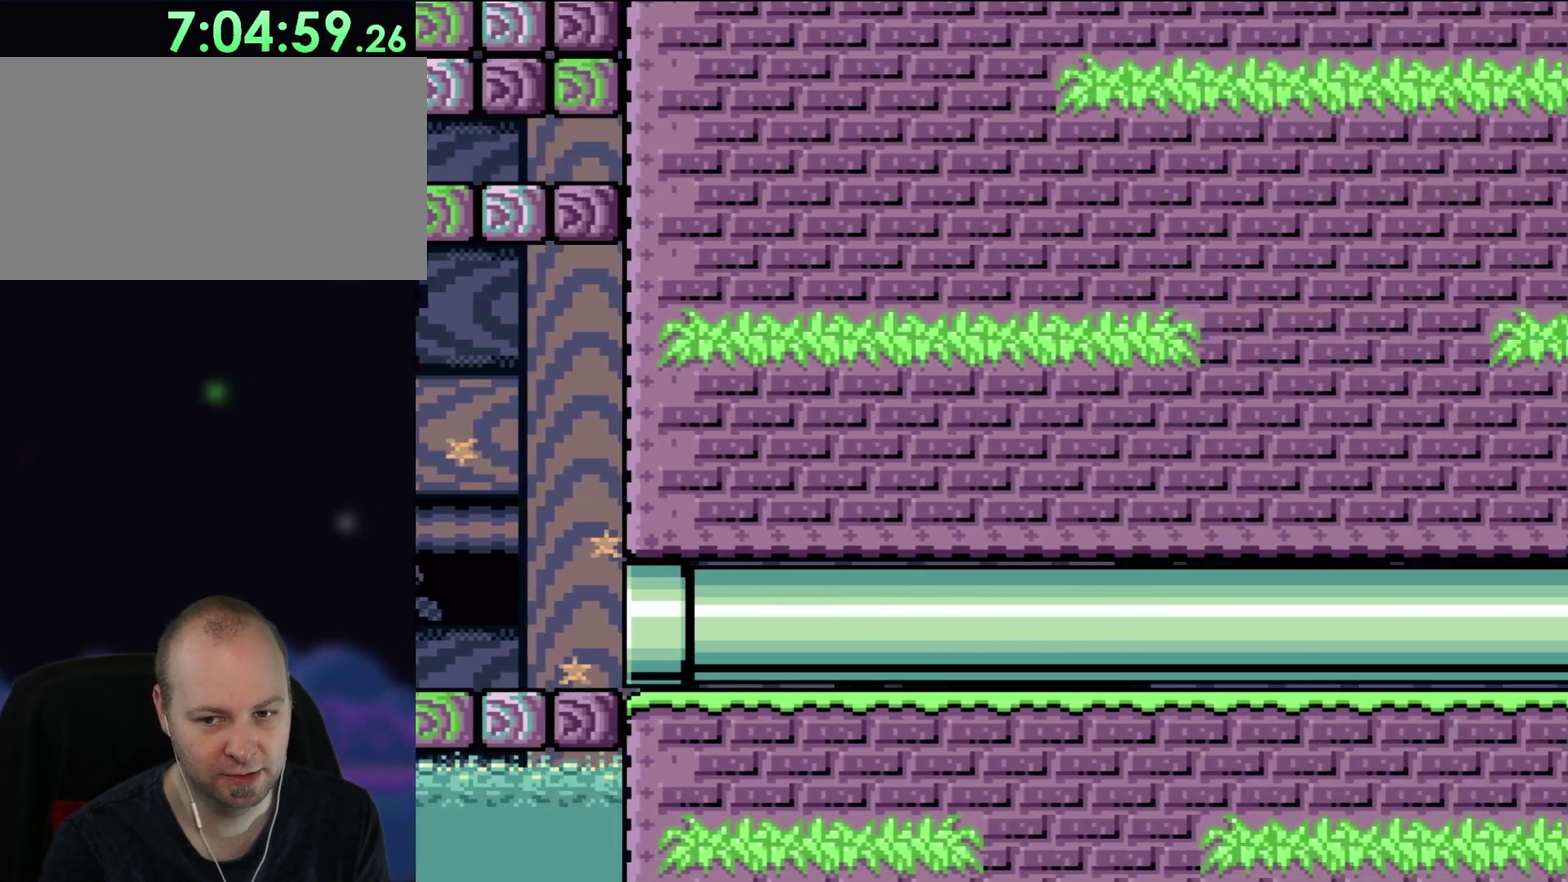
{"buttons": [], "events": [[50, "DPAD_RIGHT", "up"]]}
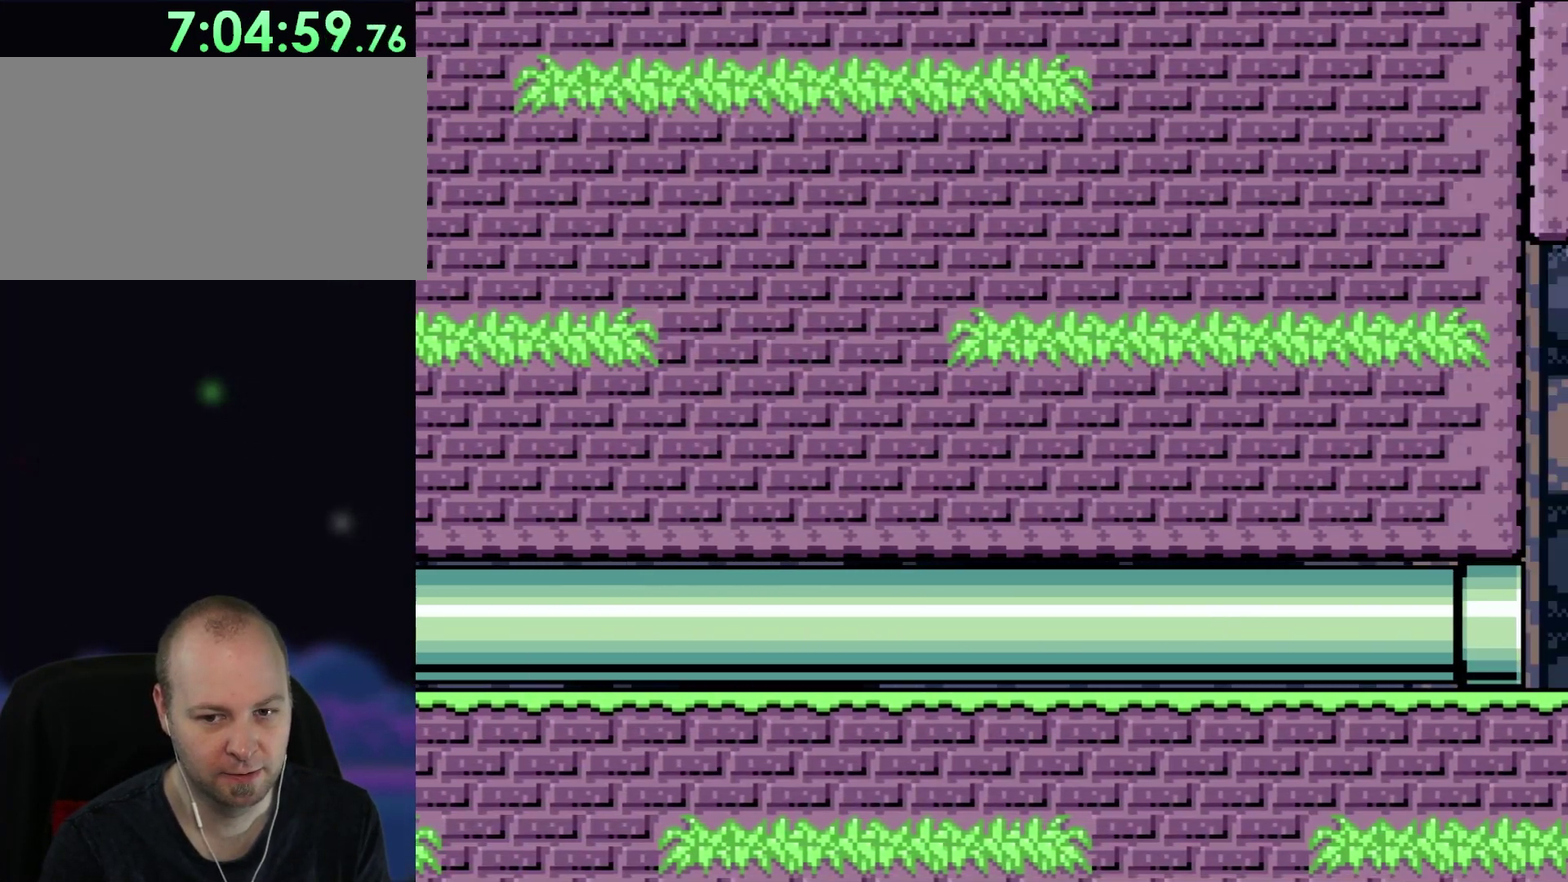
{"buttons": [], "events": []}
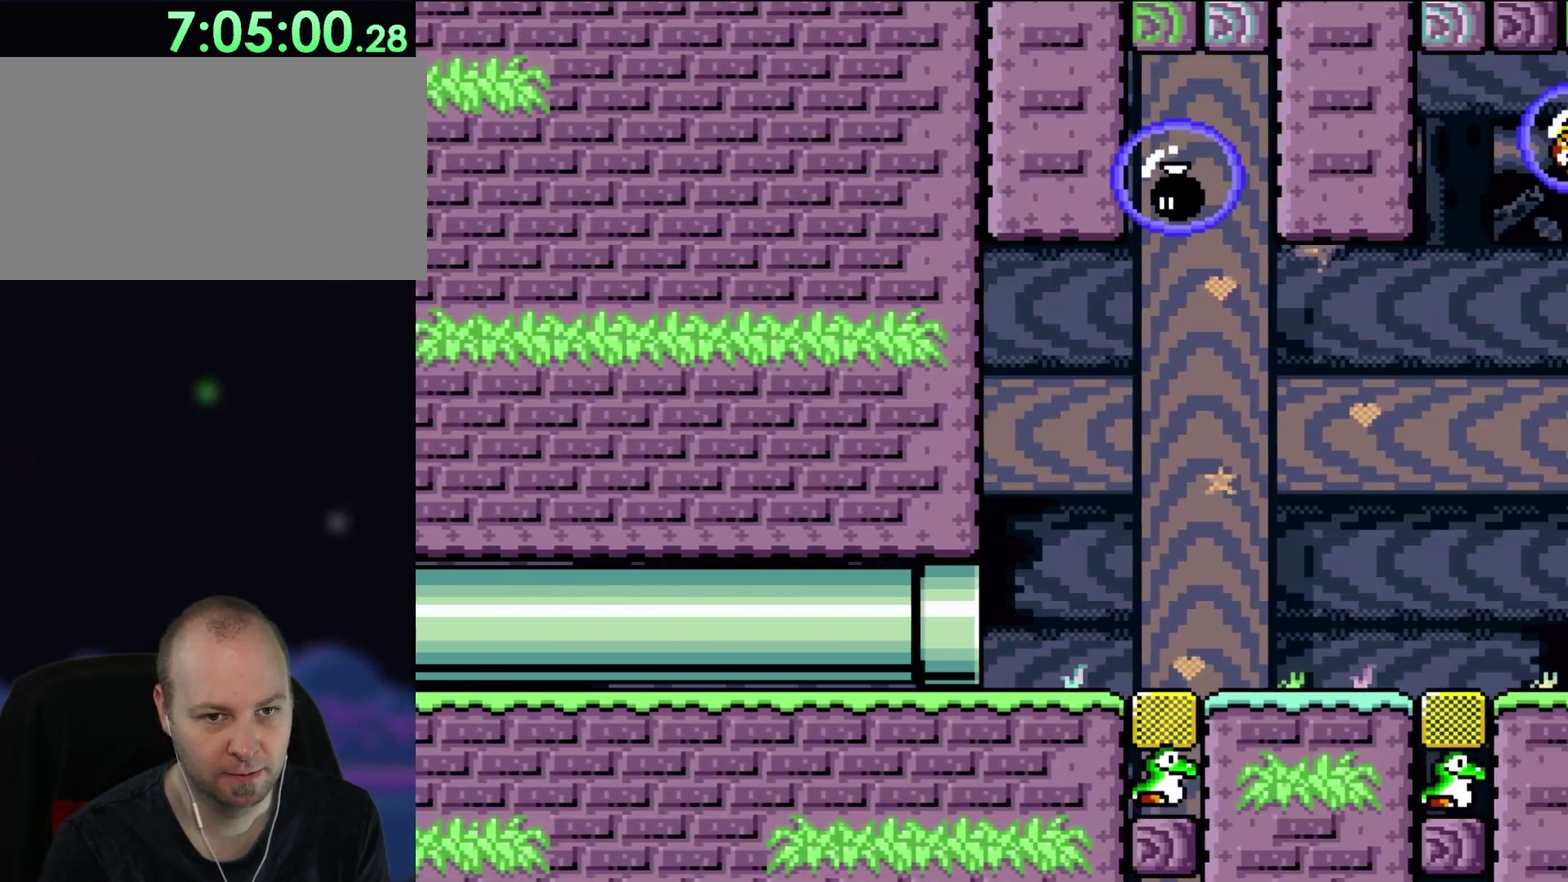
{"buttons": [], "events": []}
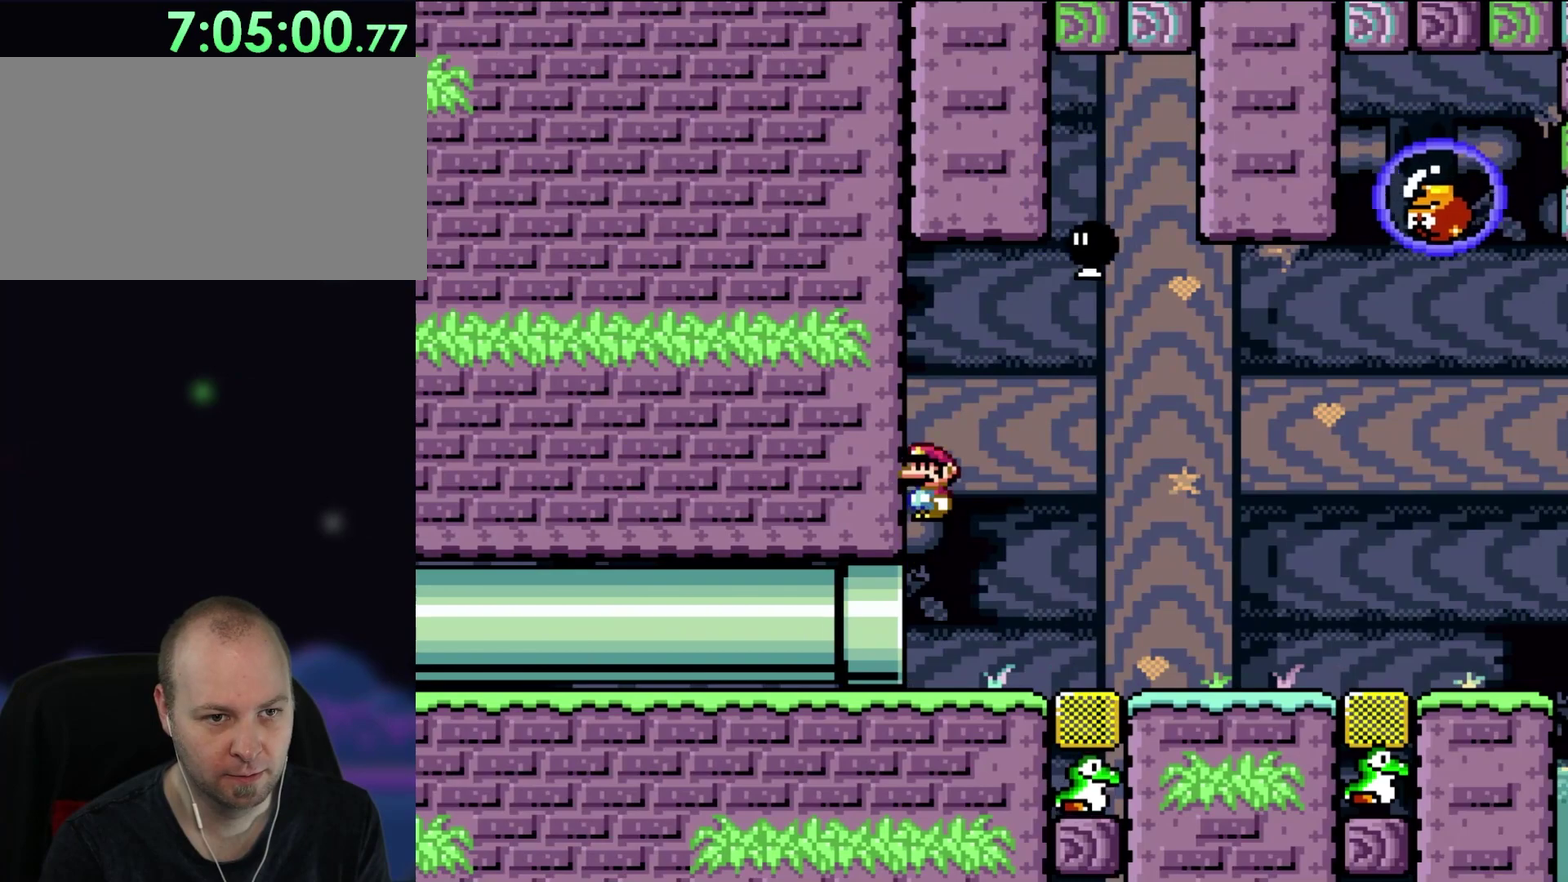
{"buttons": ["DPAD_RIGHT"], "events": [[67, "DPAD_RIGHT", "down"], [167, "DPAD_RIGHT", "up"], [317, "DPAD_RIGHT", "down"]]}
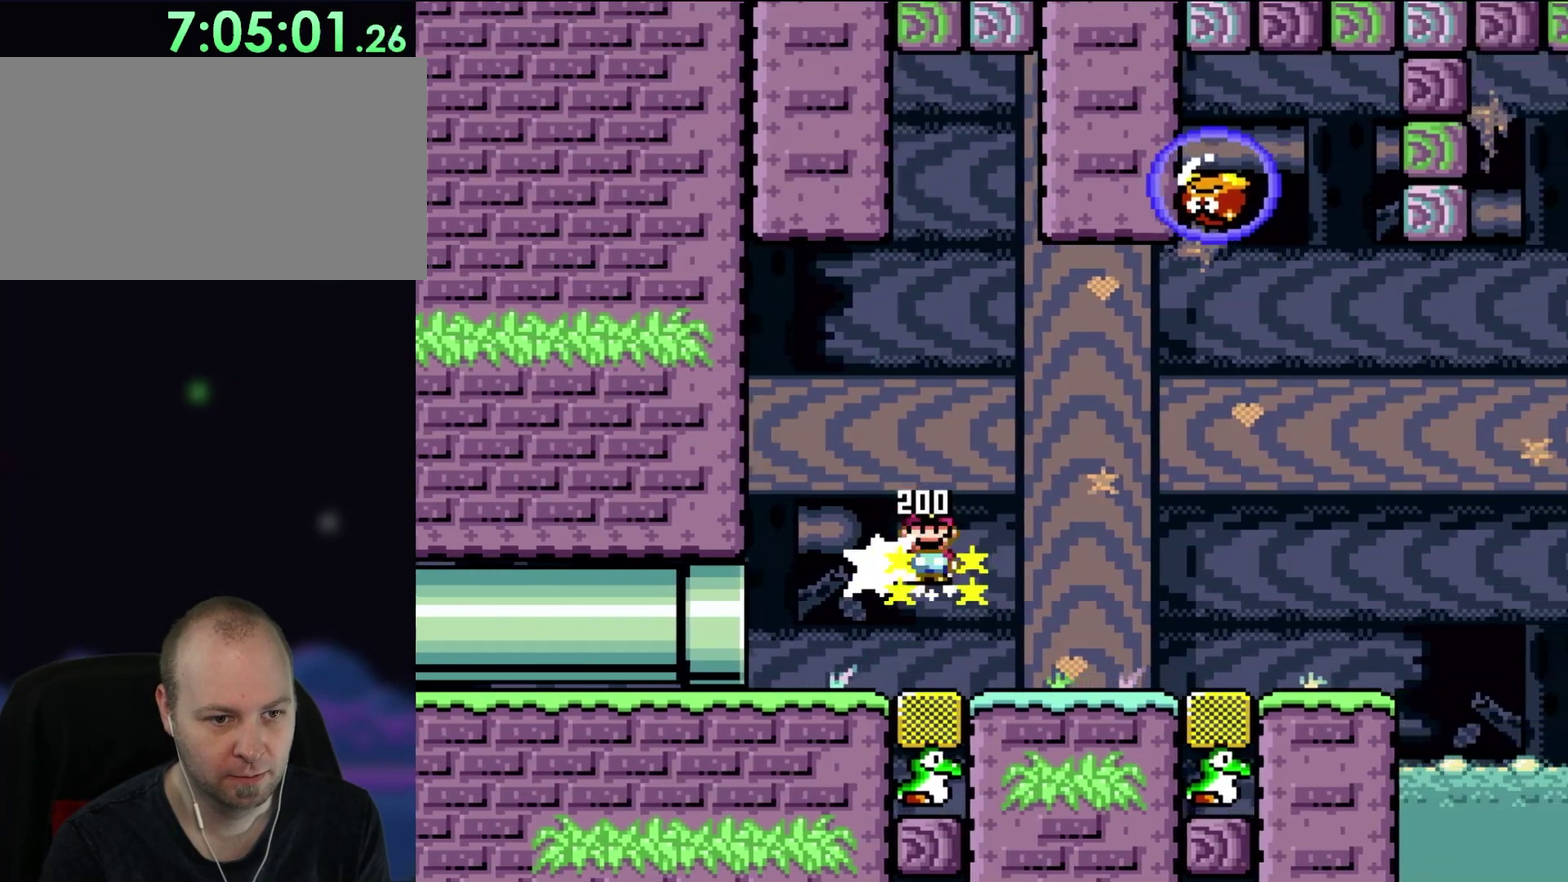
{"buttons": [], "events": [[317, "DPAD_UP", "down"], [333, "DPAD_LEFT", "down"], [333, "DPAD_RIGHT", "up"], [367, "DPAD_UP", "up"], [467, "DPAD_LEFT", "up"]]}
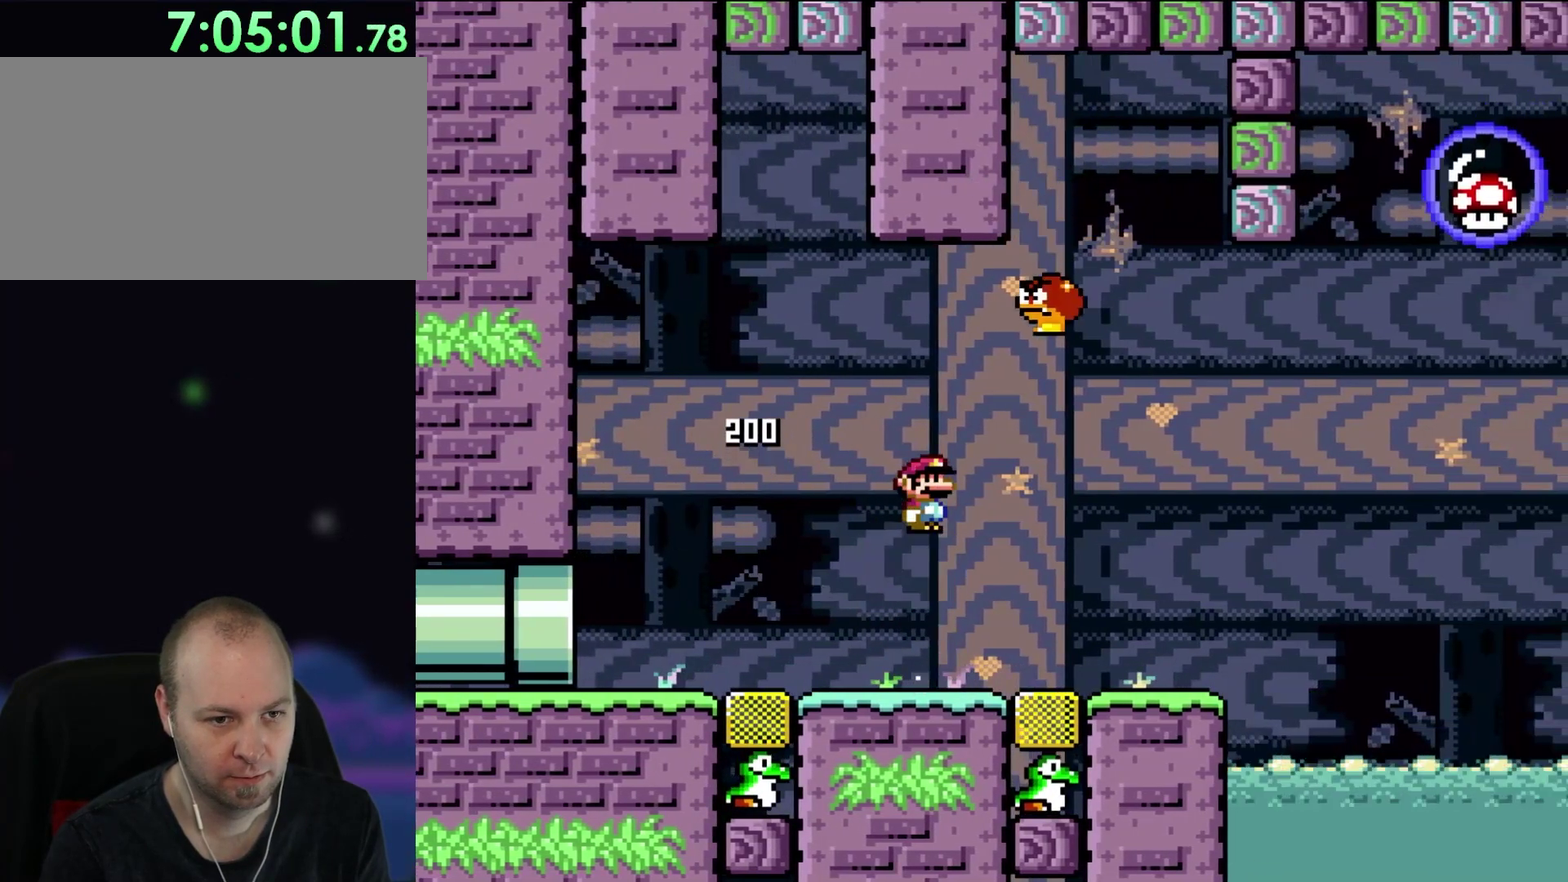
{"buttons": ["DPAD_LEFT"], "events": [[100, "DPAD_RIGHT", "down"], [500, "DPAD_LEFT", "down"], [500, "DPAD_RIGHT", "up"]]}
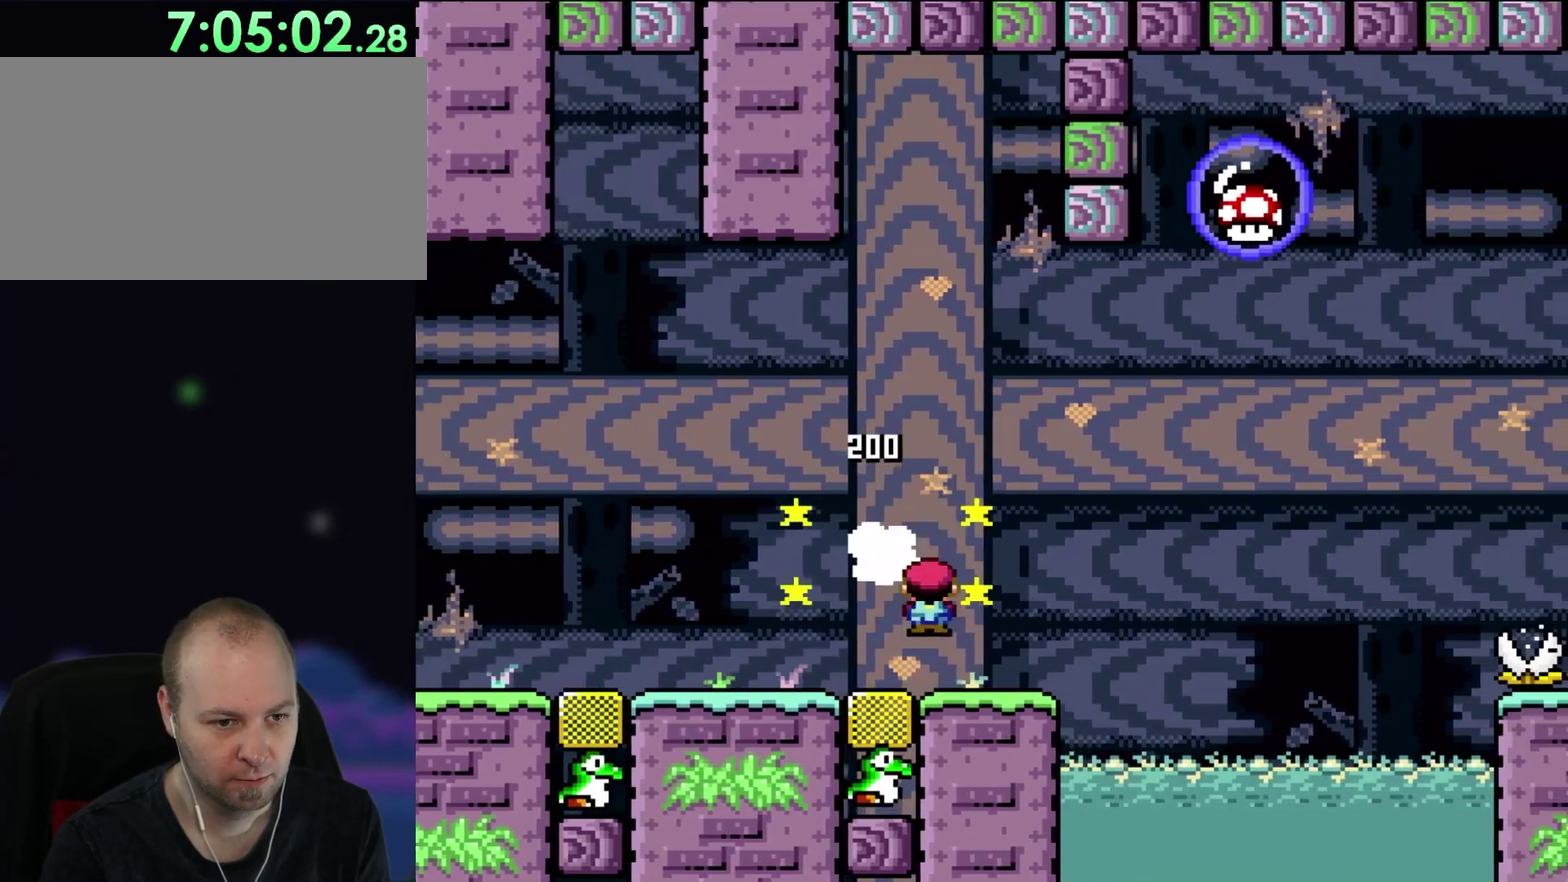
{"buttons": [], "events": [[133, "DPAD_LEFT", "up"], [233, "DPAD_RIGHT", "down"], [400, "DPAD_RIGHT", "up"]]}
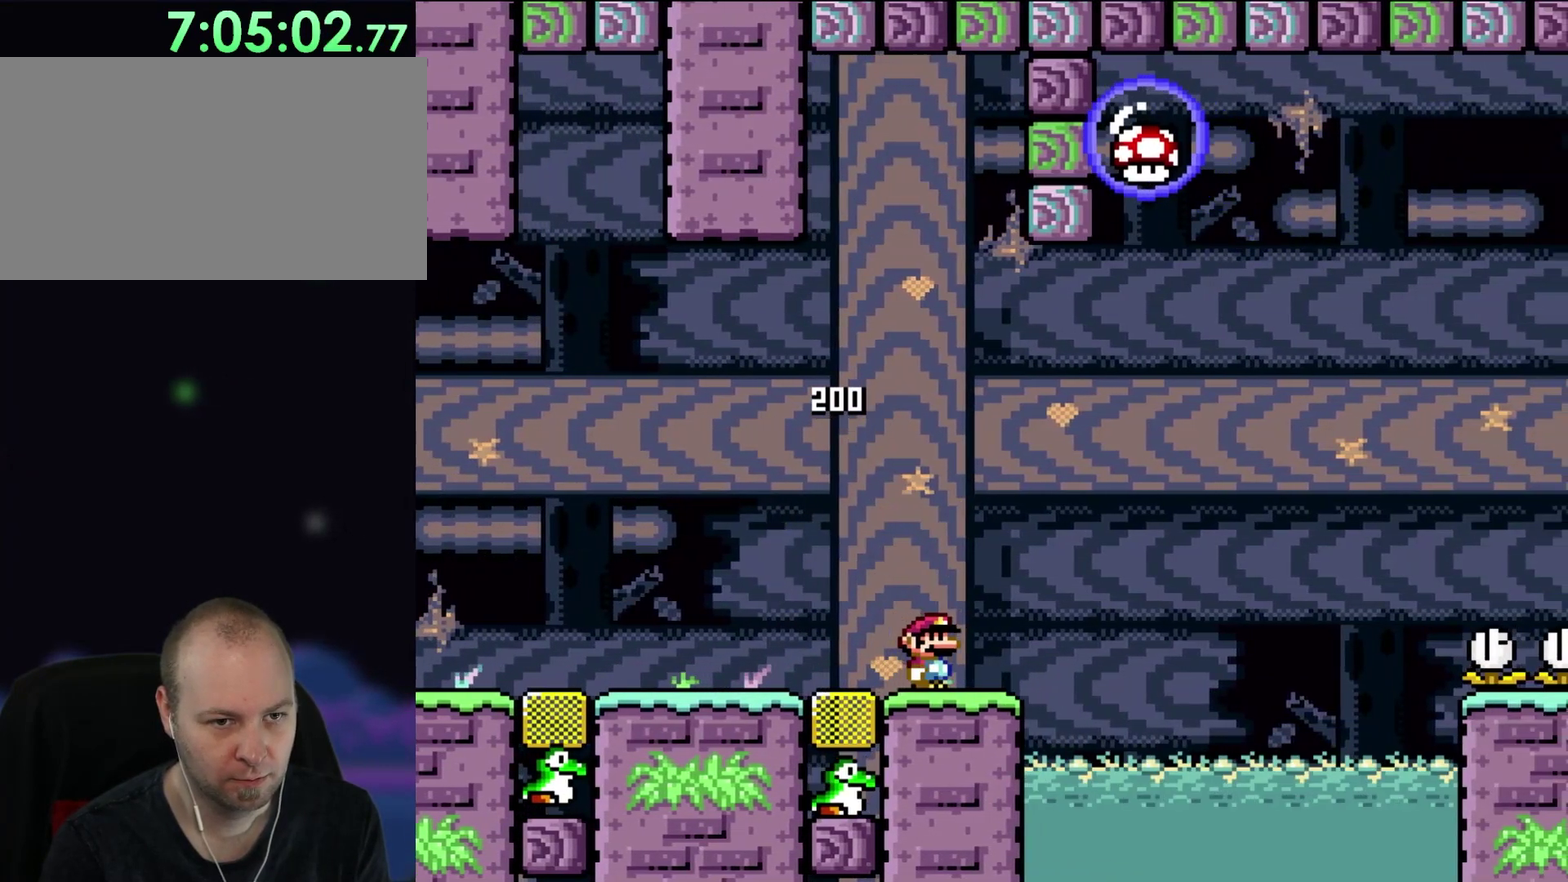
{"buttons": ["DPAD_RIGHT"], "events": [[100, "DPAD_RIGHT", "down"]]}
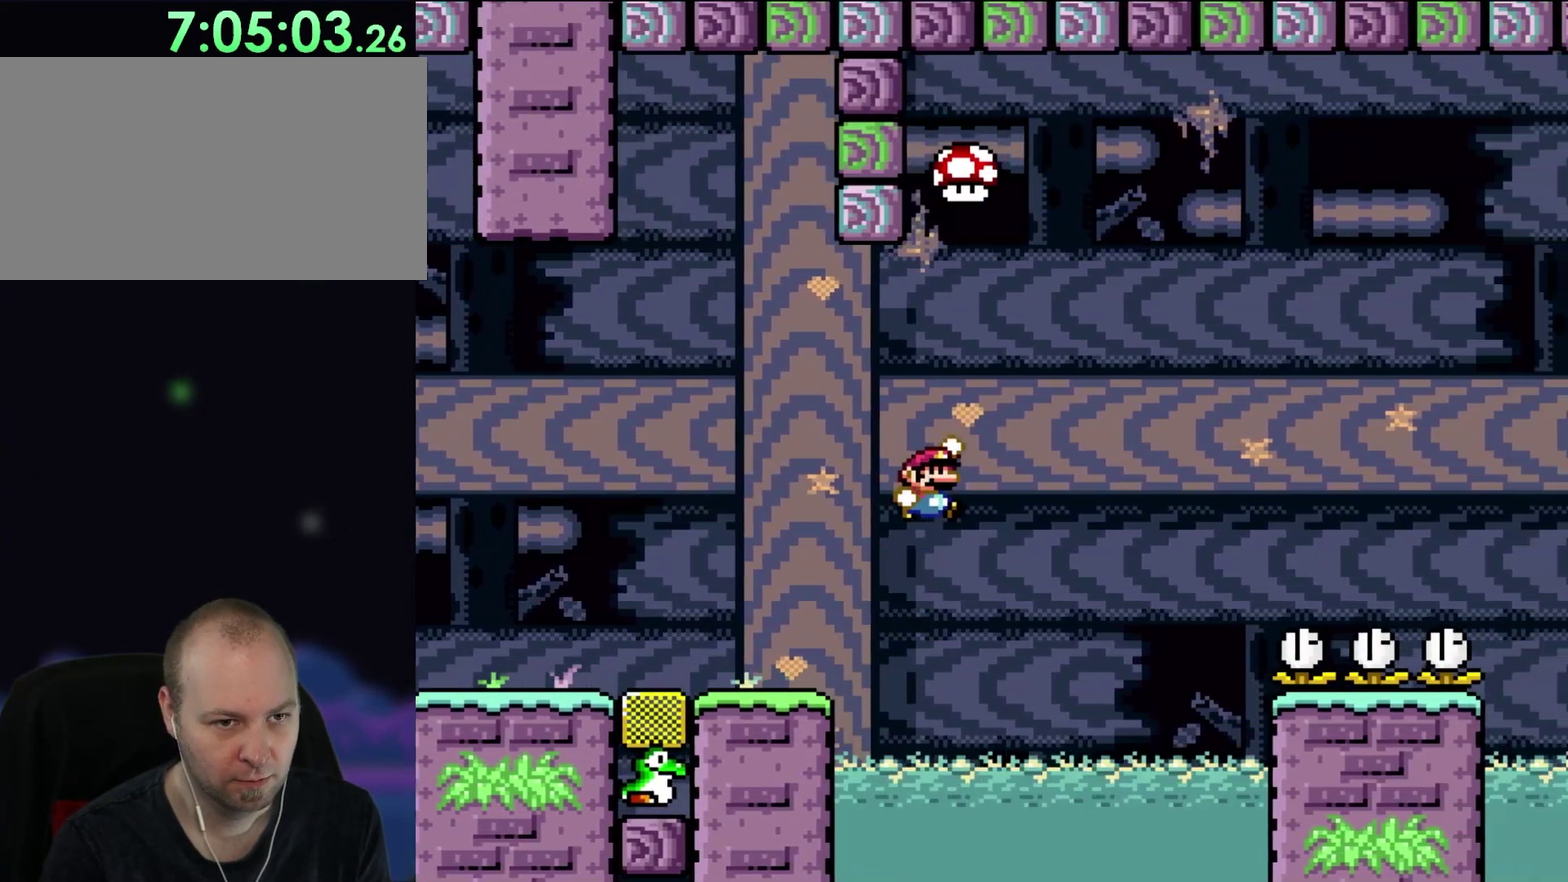
{"buttons": ["DPAD_RIGHT"], "events": [[50, "DPAD_RIGHT", "up"], [317, "DPAD_UP", "down"], [350, "DPAD_RIGHT", "down"], [367, "DPAD_UP", "up"]]}
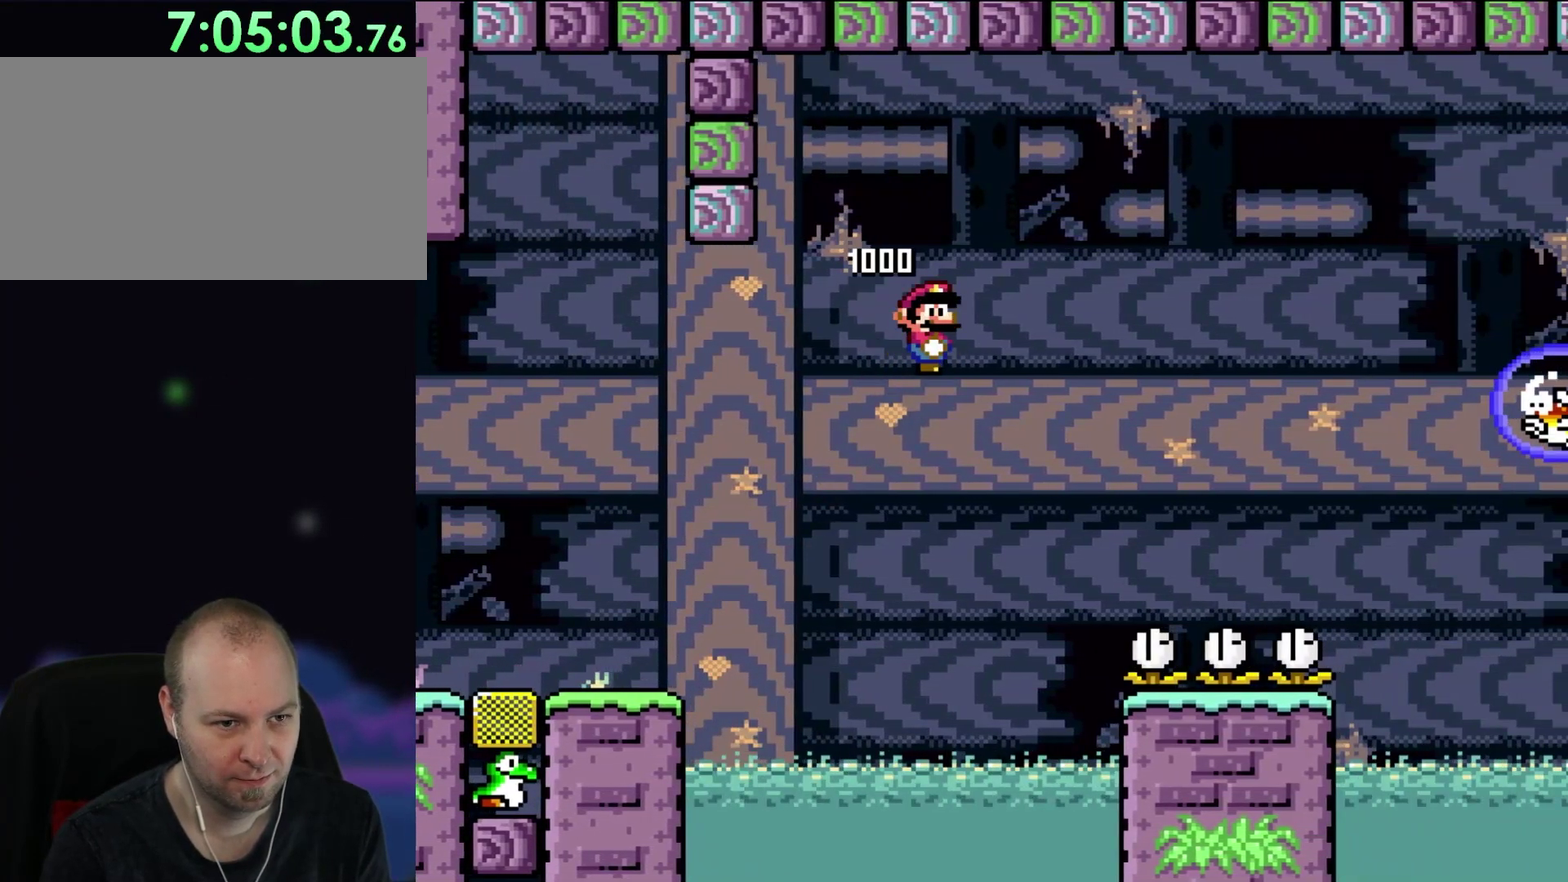
{"buttons": ["DPAD_RIGHT"], "events": []}
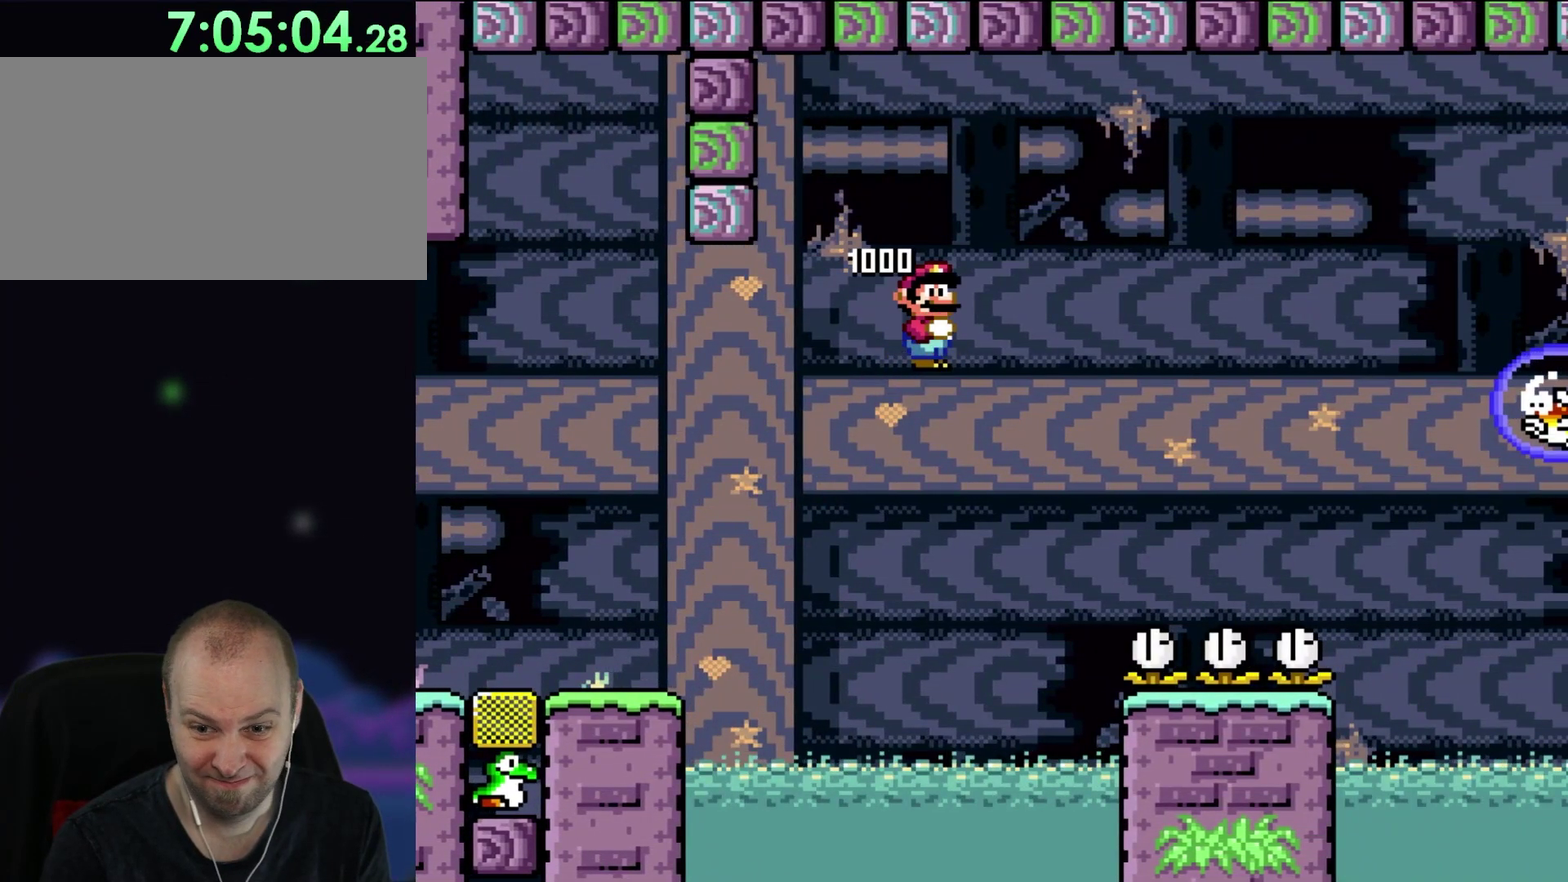
{"buttons": ["DPAD_RIGHT"], "events": []}
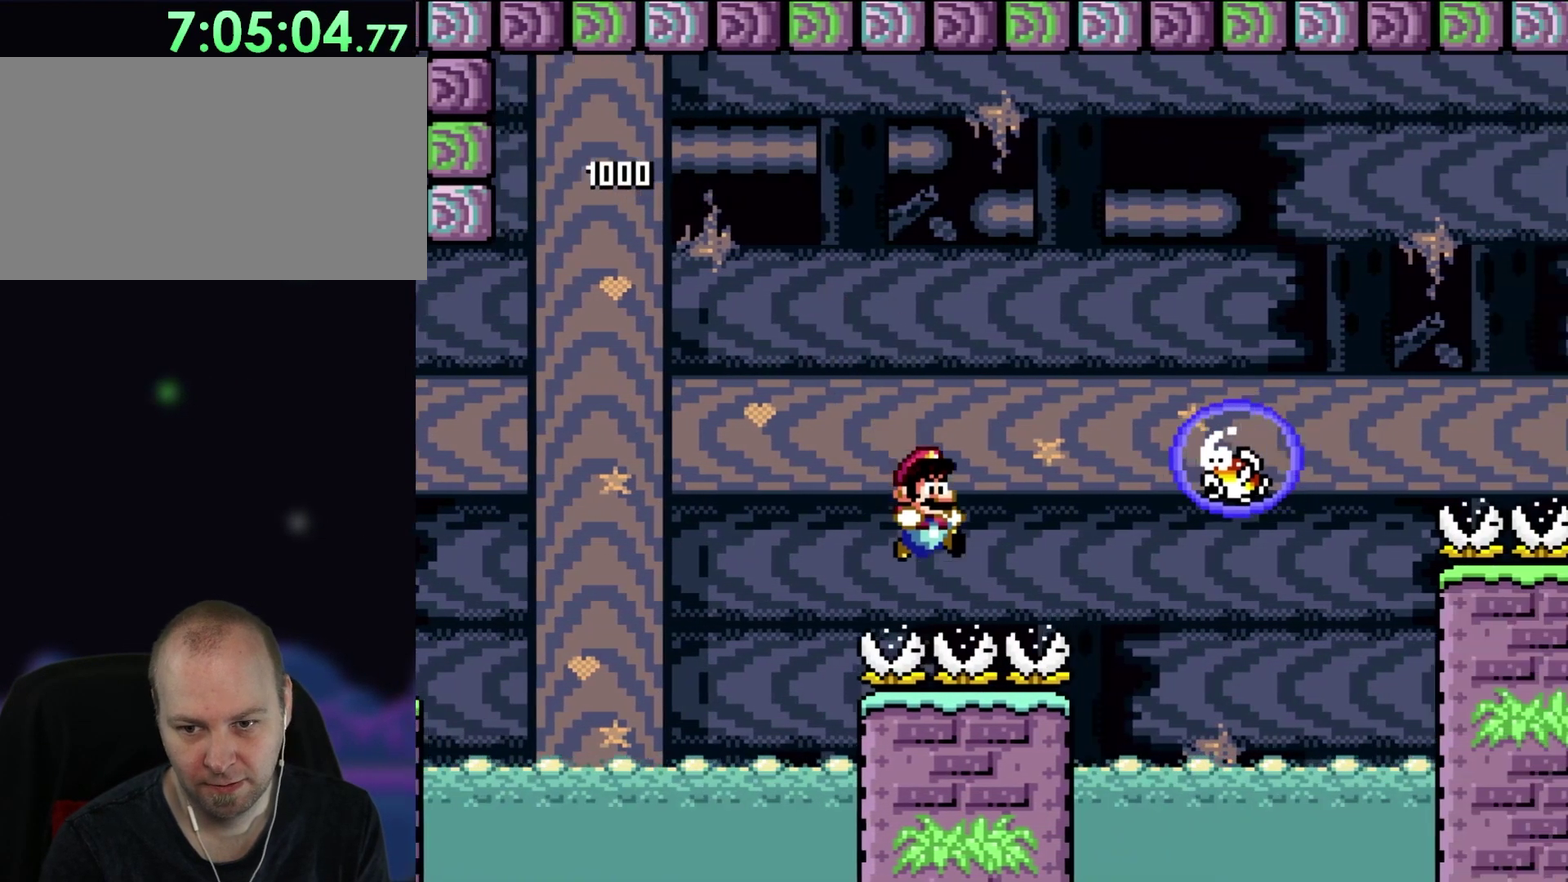
{"buttons": ["DPAD_RIGHT"], "events": []}
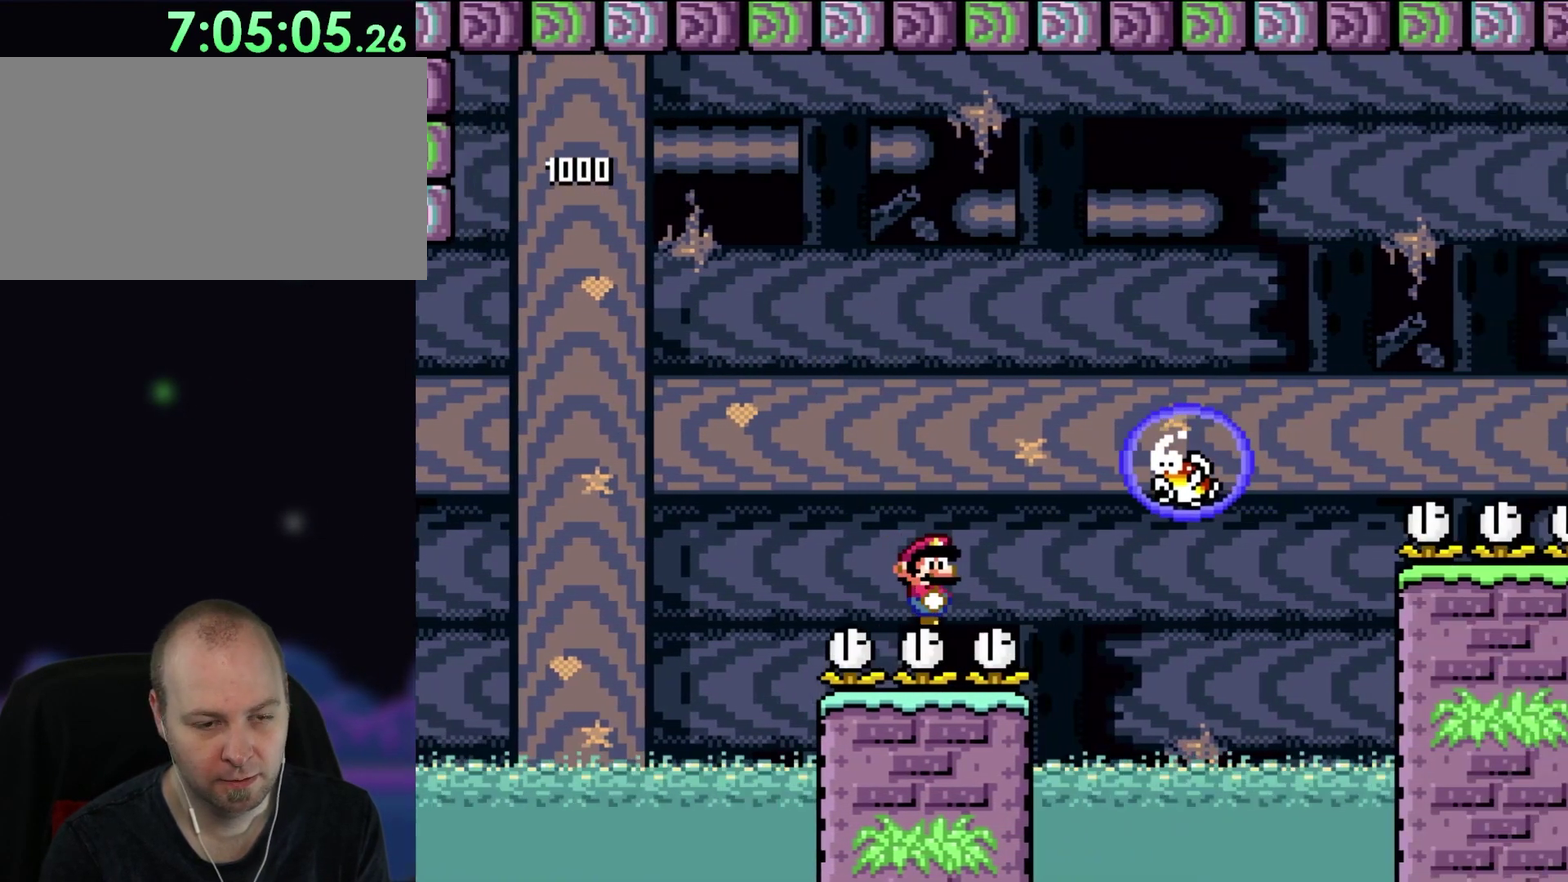
{"buttons": ["DPAD_RIGHT"], "events": []}
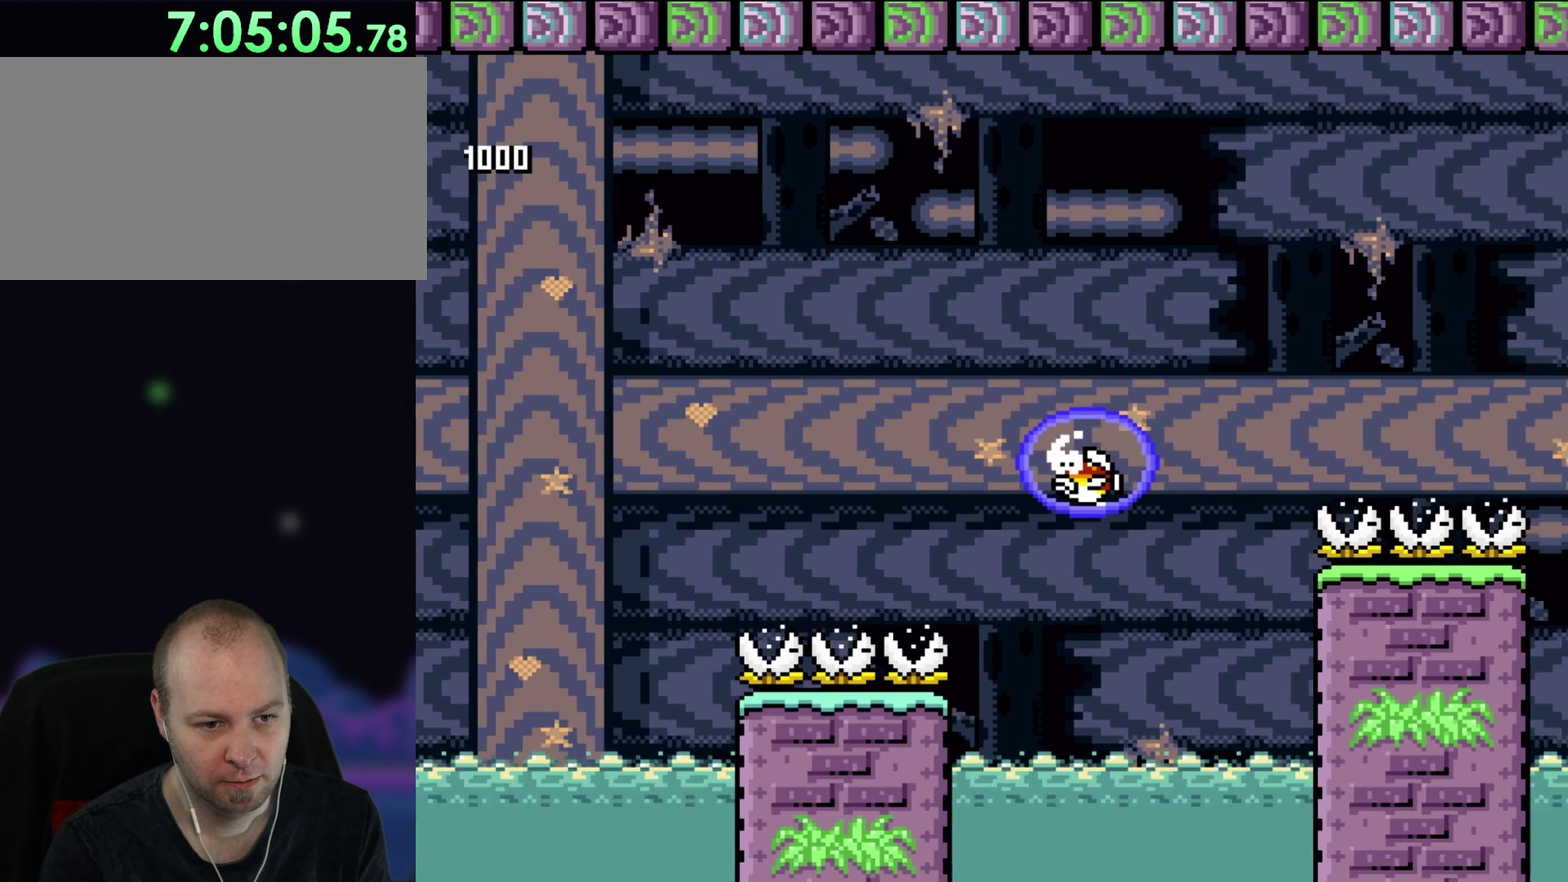
{"buttons": ["DPAD_RIGHT"], "events": []}
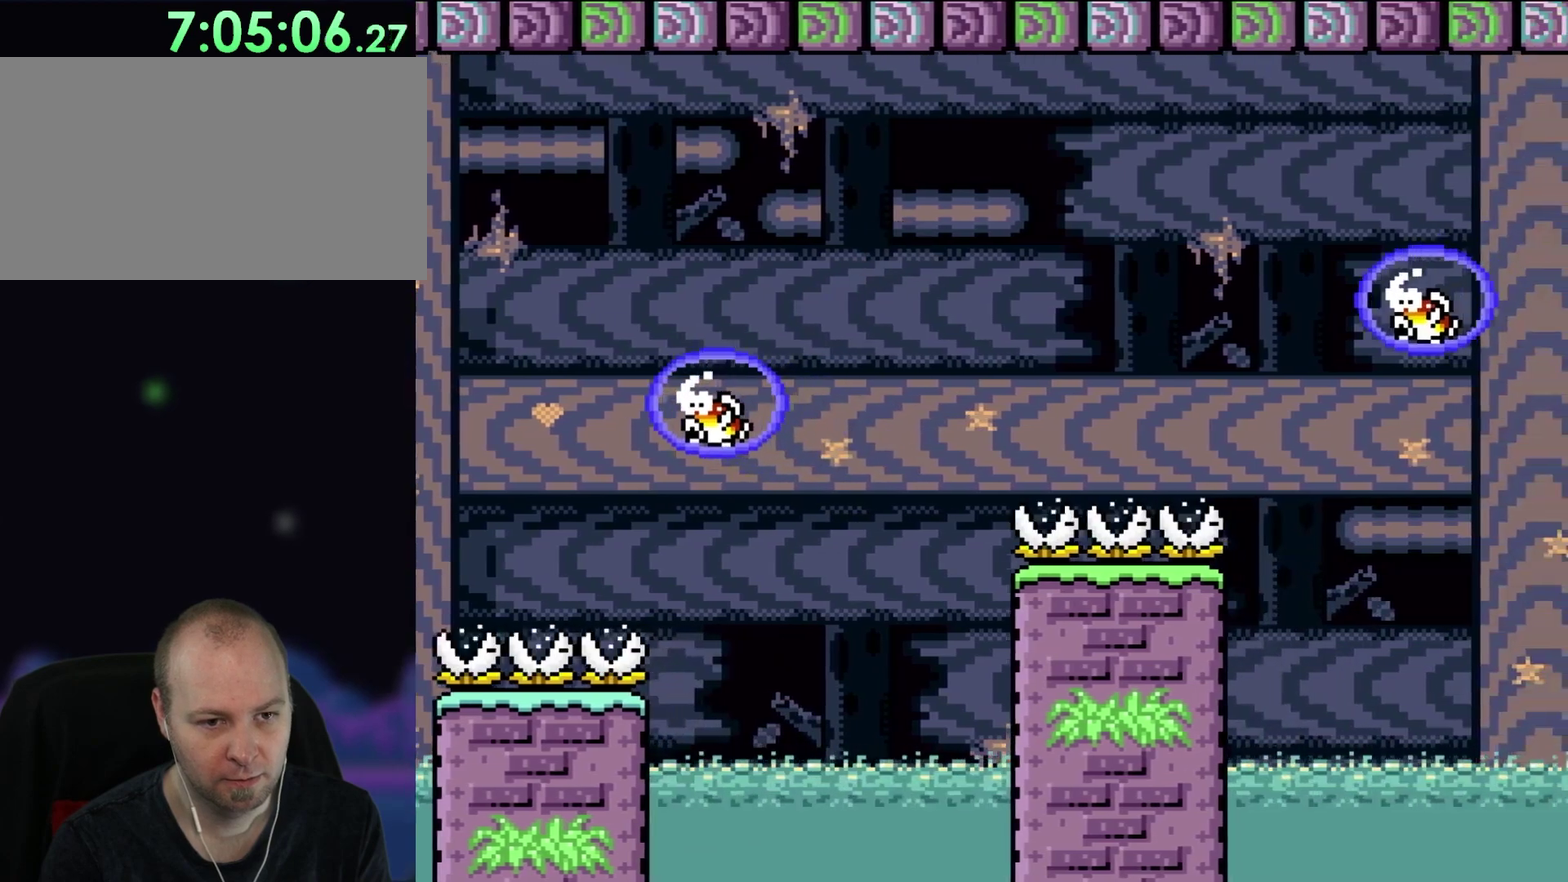
{"buttons": ["DPAD_RIGHT"], "events": []}
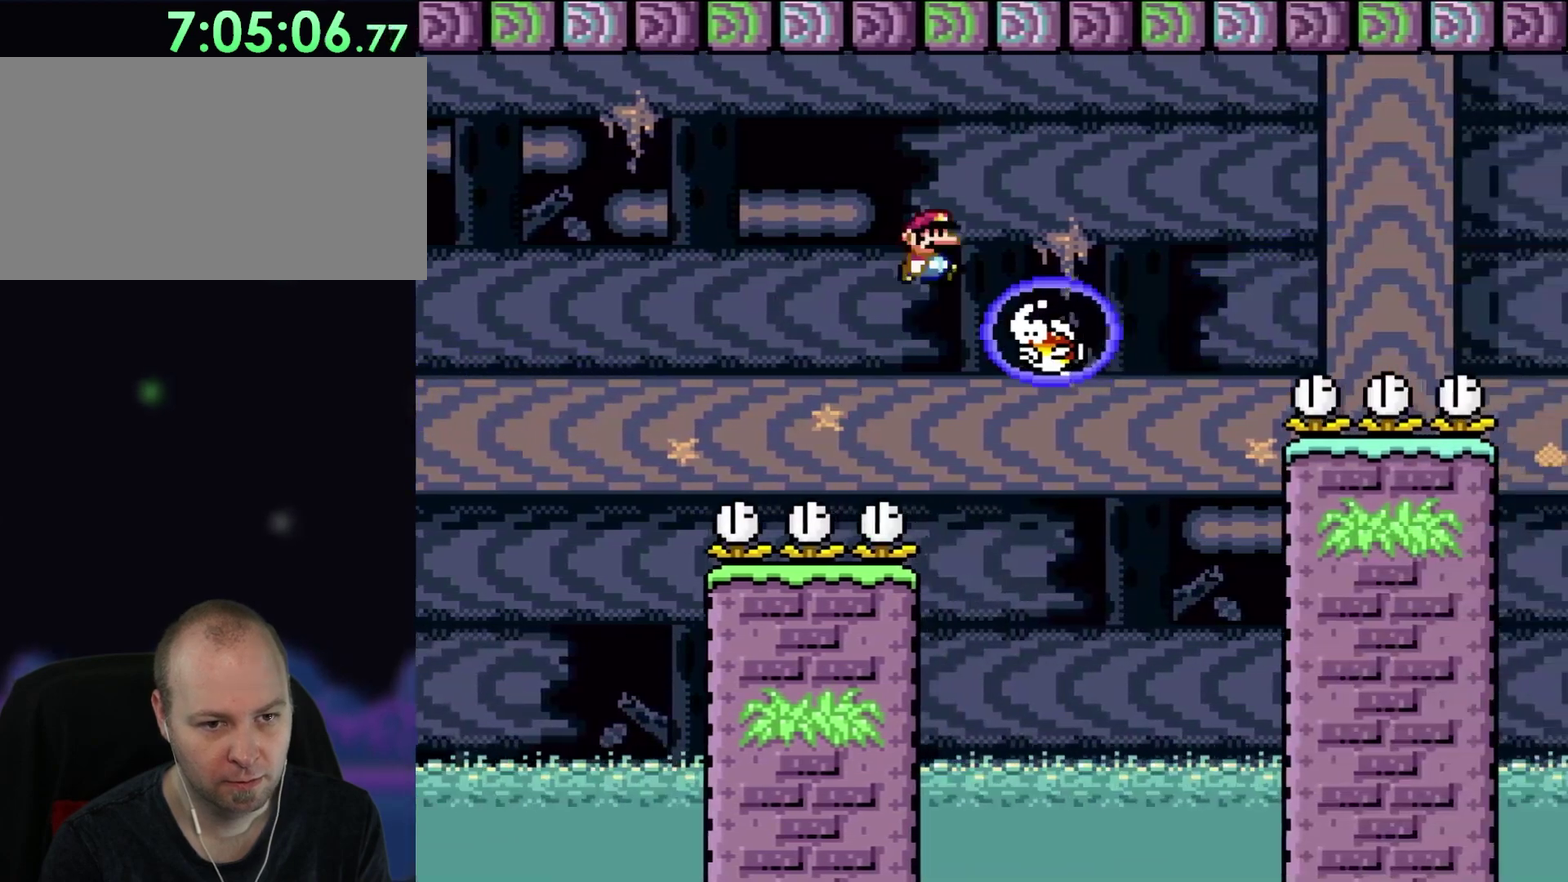
{"buttons": ["DPAD_RIGHT"], "events": []}
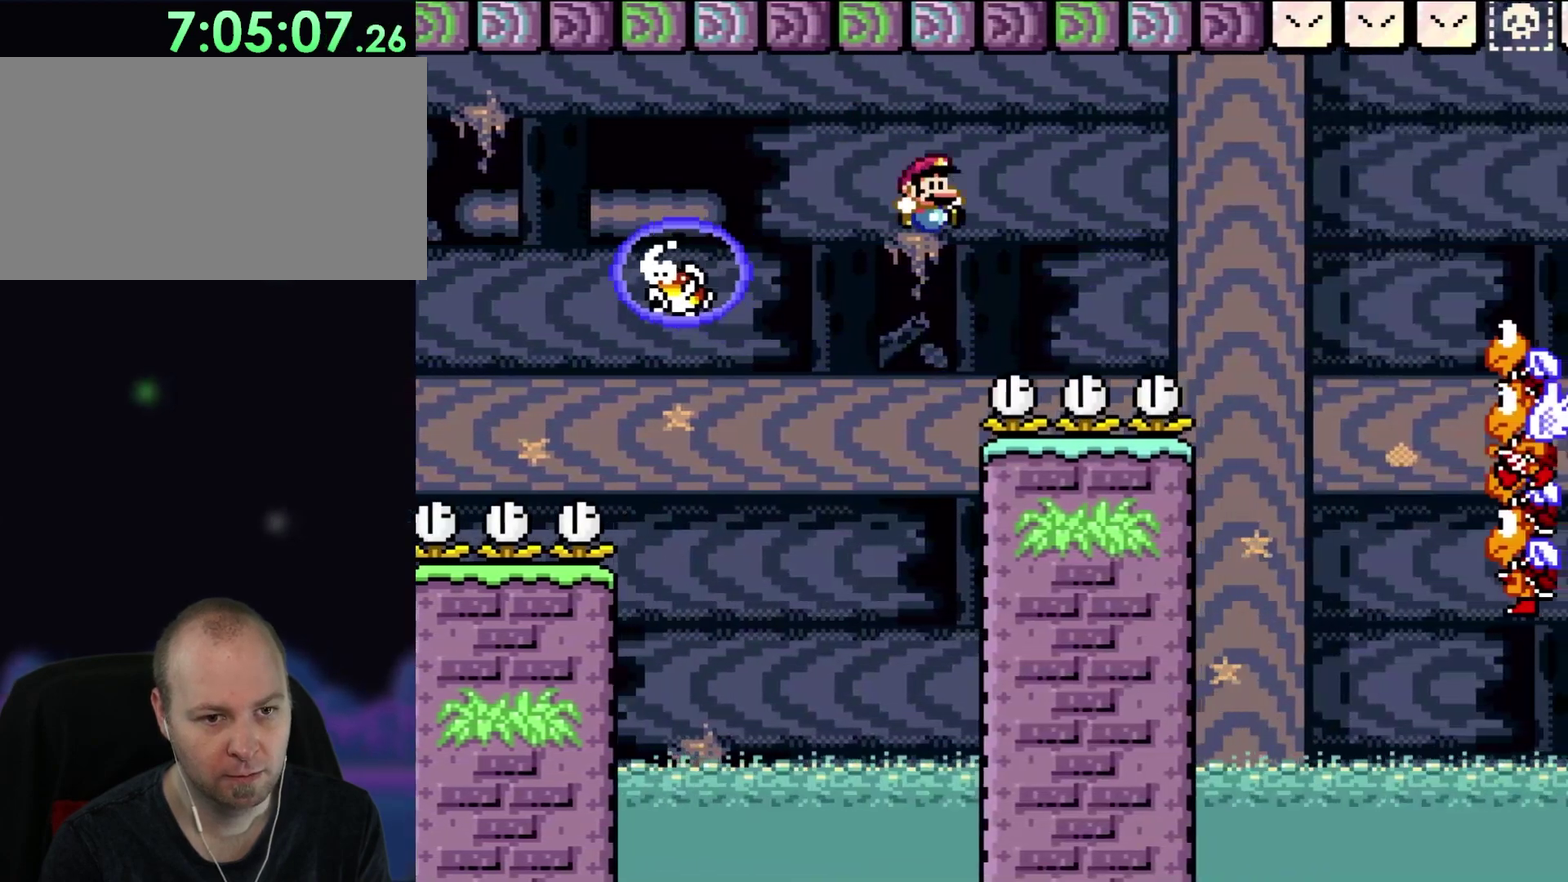
{"buttons": ["DPAD_RIGHT"], "events": []}
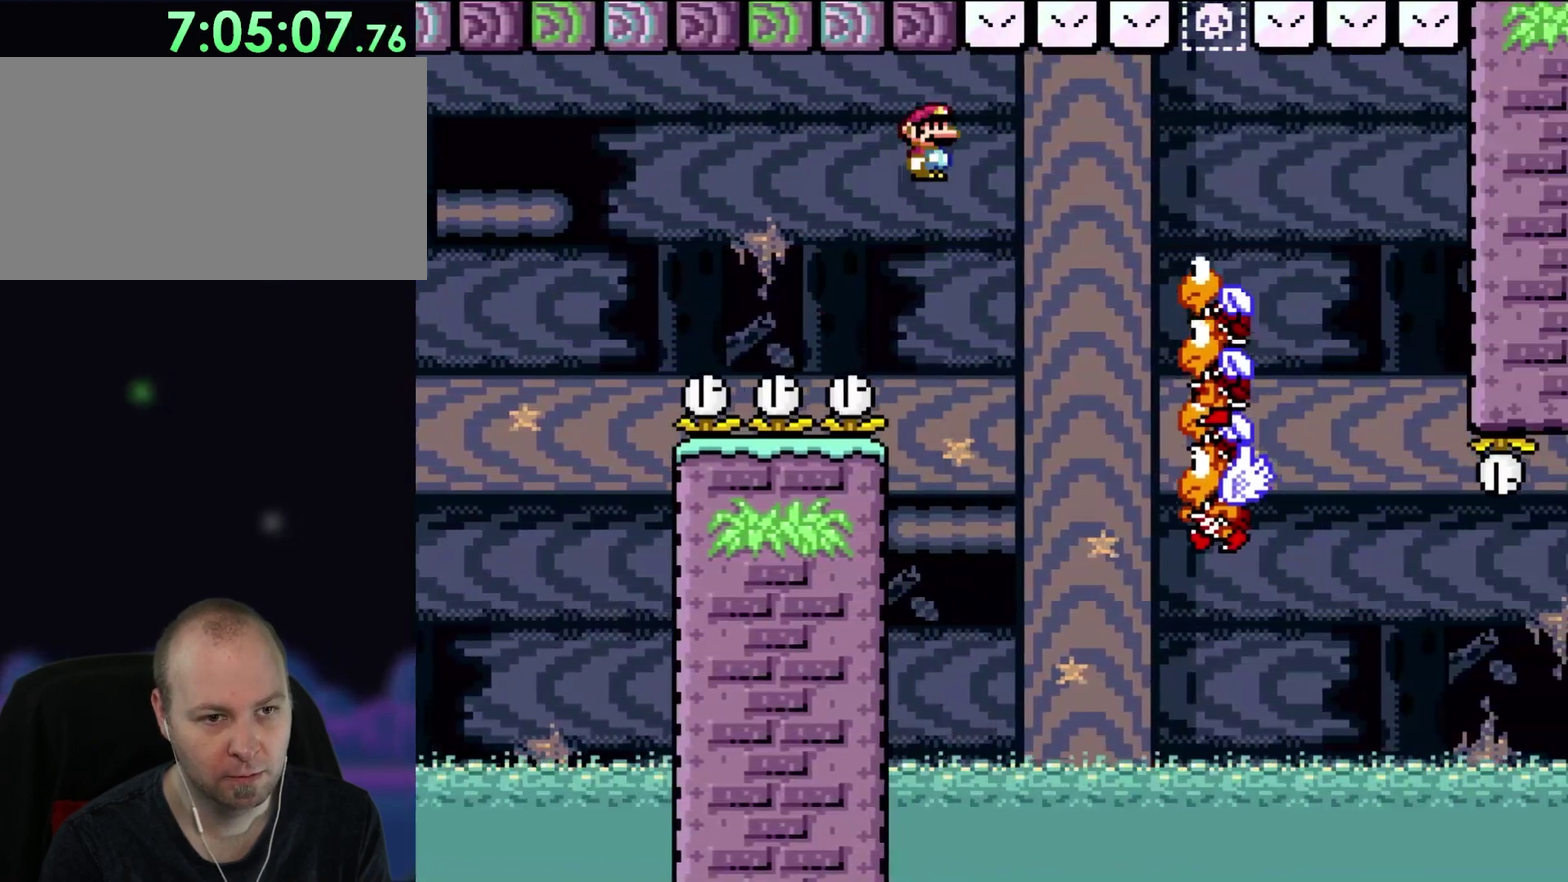
{"buttons": ["DPAD_UP"], "events": [[500, "DPAD_RIGHT", "up"], [500, "DPAD_UP", "down"]]}
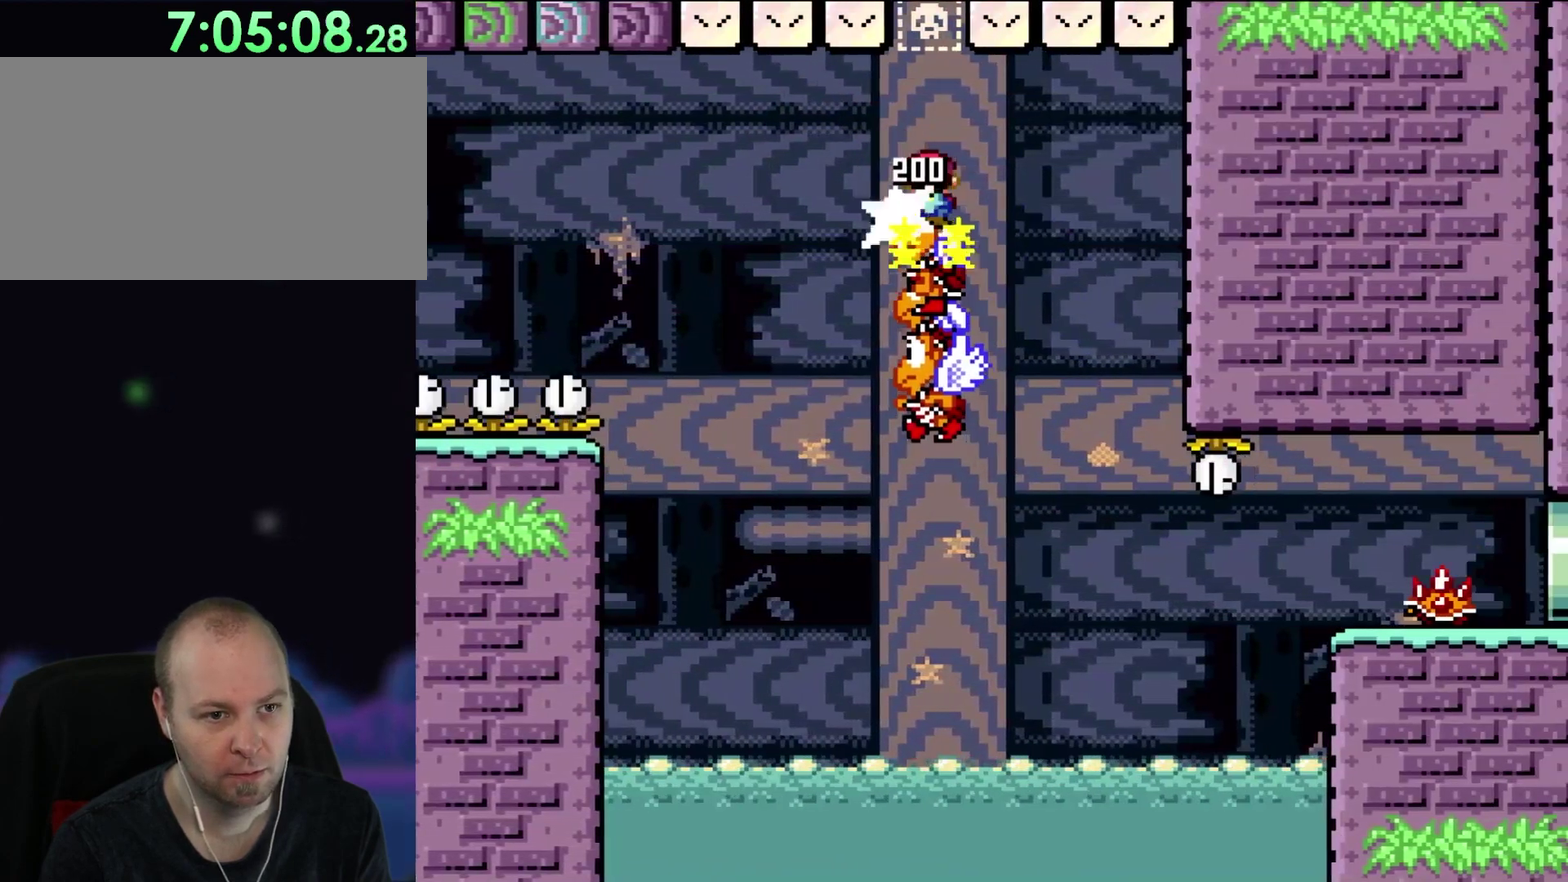
{"buttons": ["DPAD_RIGHT"], "events": [[50, "DPAD_LEFT", "down"], [50, "DPAD_UP", "up"], [133, "DPAD_LEFT", "up"], [467, "DPAD_RIGHT", "down"]]}
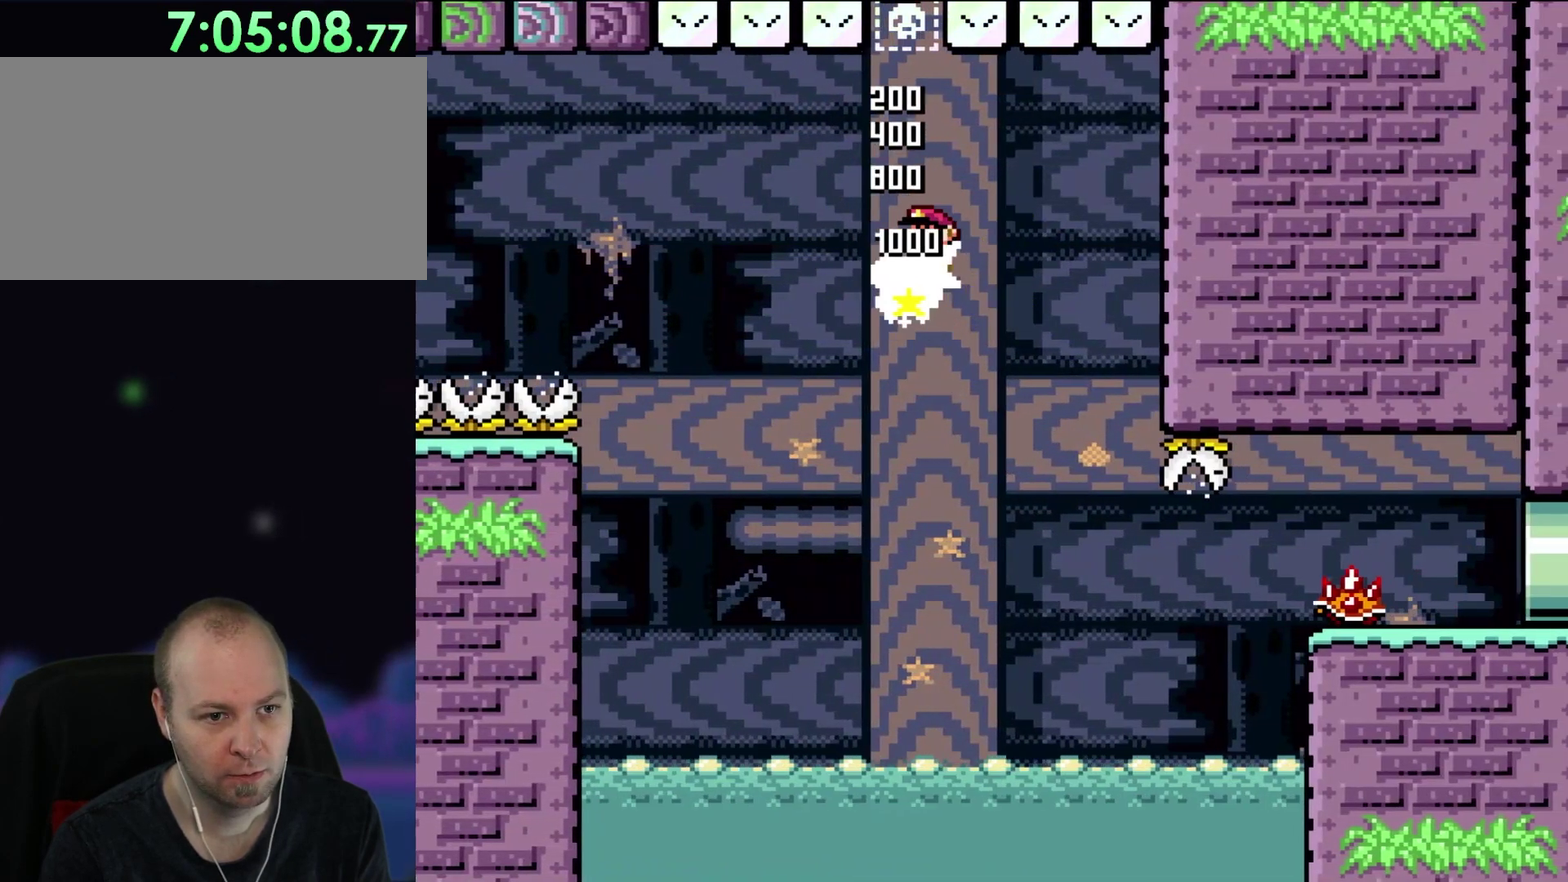
{"buttons": ["DPAD_RIGHT"], "events": [[167, "DPAD_RIGHT", "up"], [267, "DPAD_RIGHT", "down"], [300, "DPAD_UP", "down"], [350, "DPAD_UP", "up"]]}